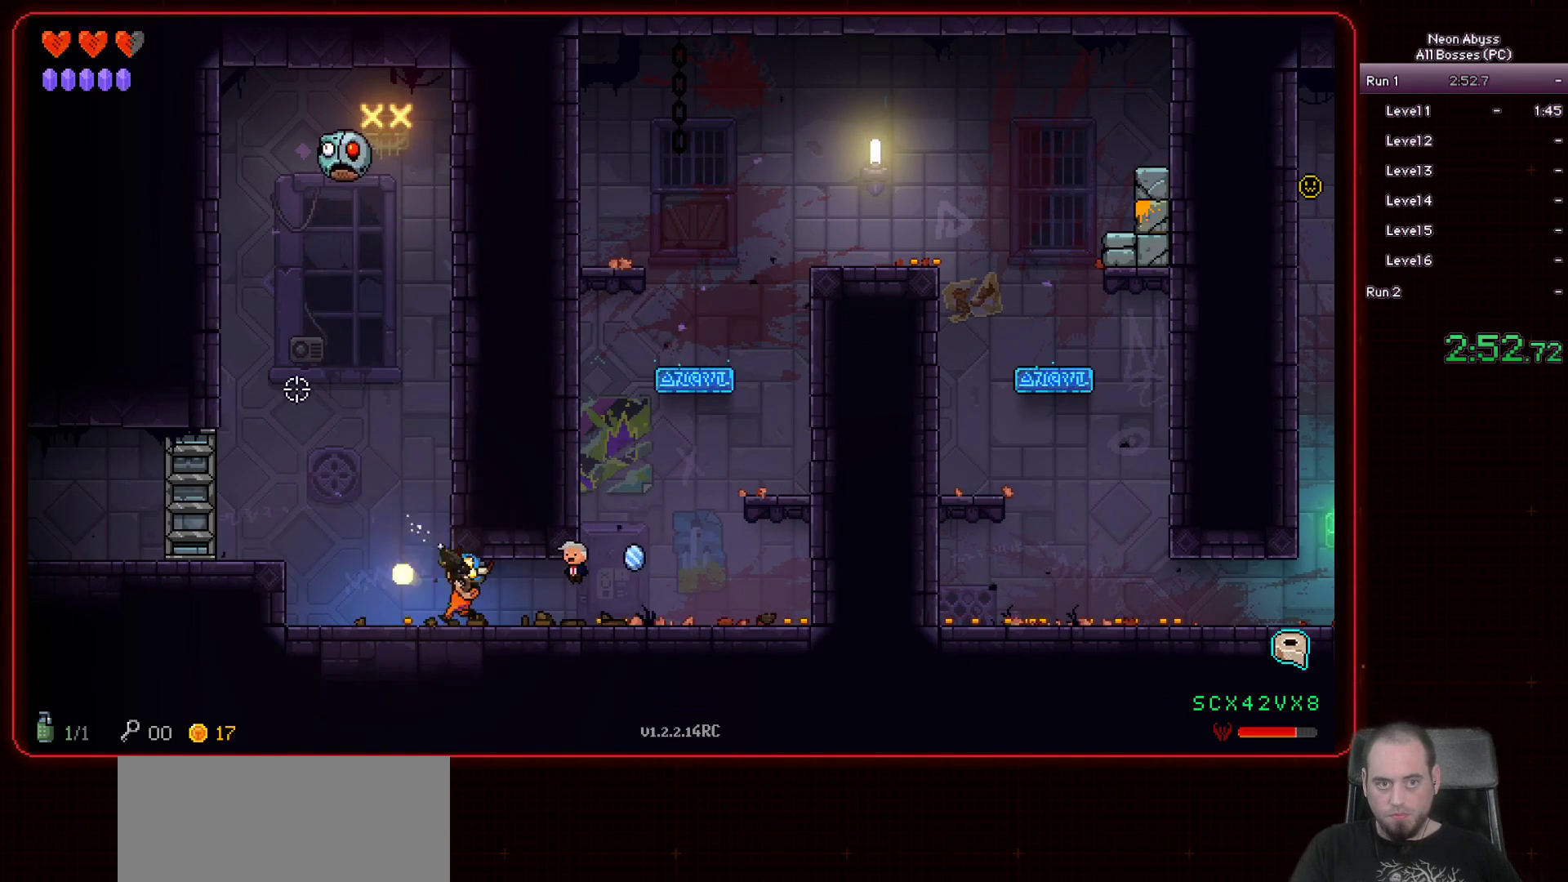
Gameplay with keyboard and mouse; each line is a JSON object with the keys and mouse buttons held at the frame after it. "events" lists presses ("down") and releases ("up") of "a", "d", "e", "escape", "f", "s", "shift", "space", "tab", "w", "mouse_left", "mouse_wheel" and "mouse_right" between this image and that frame as [ms after this image, input, new state], when the widget could be followed in between. "mouse_left", "mouse_wheel", "mouse_right" = the "left", "wheel", "right" buttons of the "mouse" list. No other keys are recorded. "wheel" means that the mouse wheel is clicked or scrolled. Mouse movement is not recorded.
{"keys": [], "mouse": ["left"], "events": [[200, "a", "up"]]}
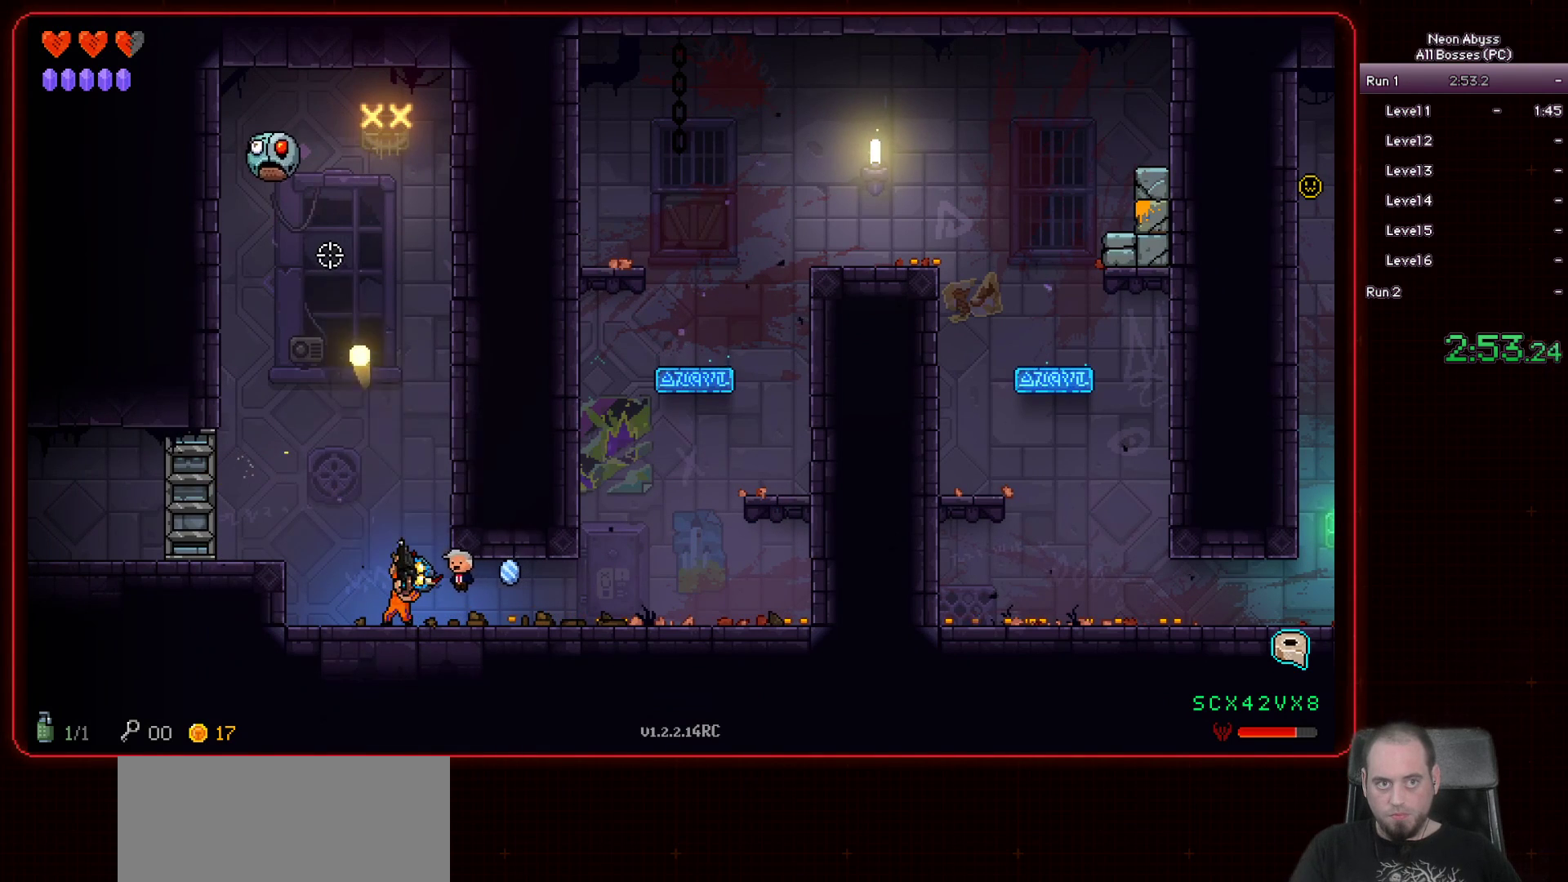
{"keys": [], "mouse": ["left"], "events": [[133, "a", "down"], [200, "a", "up"]]}
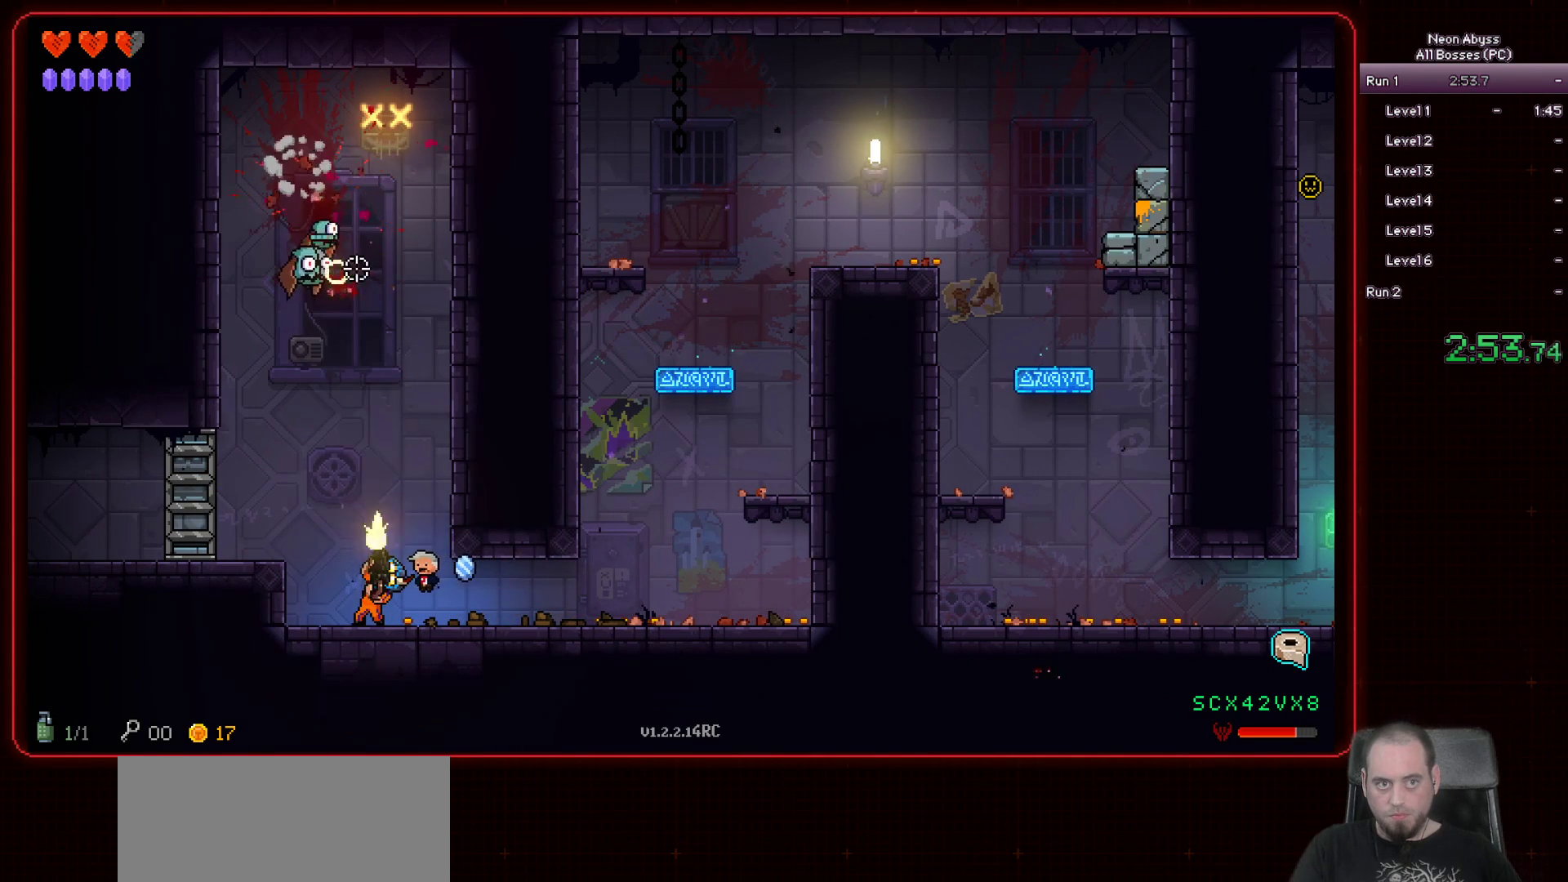
{"keys": [], "mouse": ["left"], "events": []}
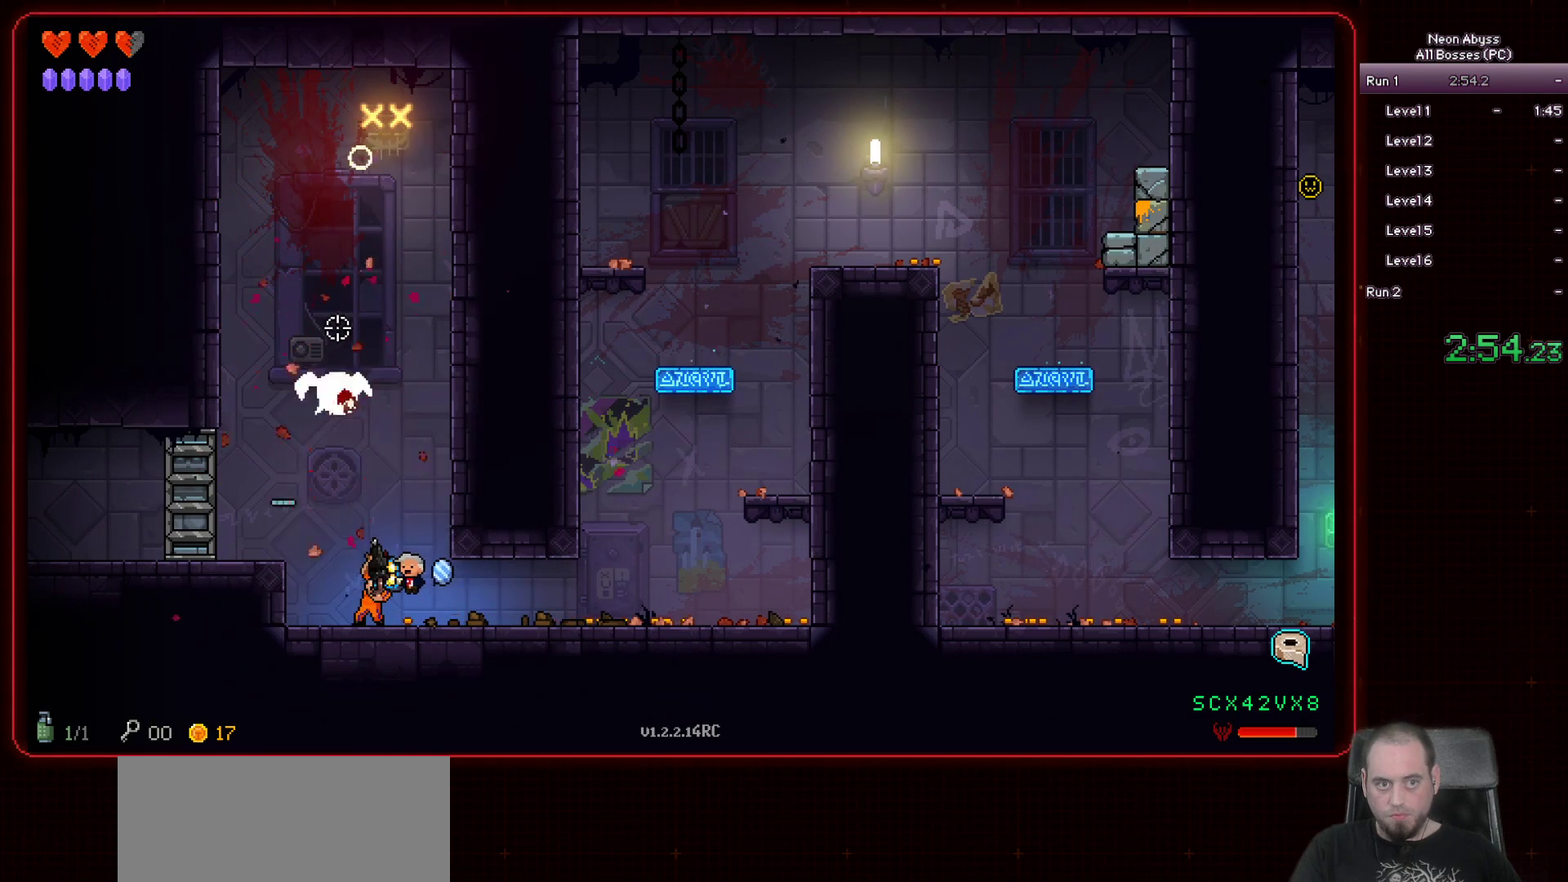
{"keys": [], "mouse": ["left"], "events": []}
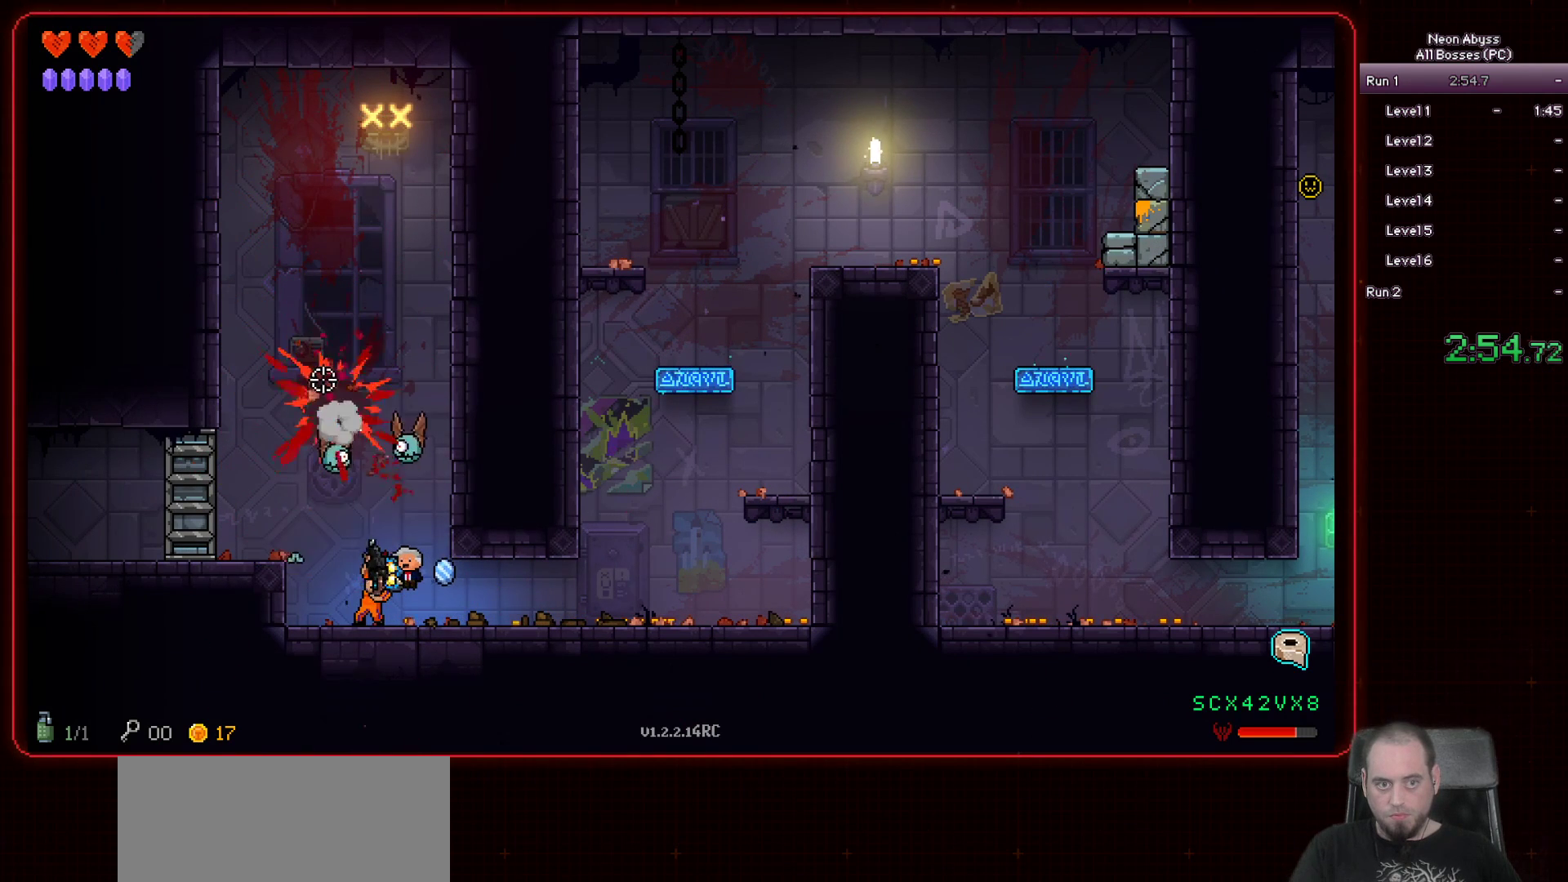
{"keys": ["a"], "mouse": ["left"], "events": [[467, "a", "down"]]}
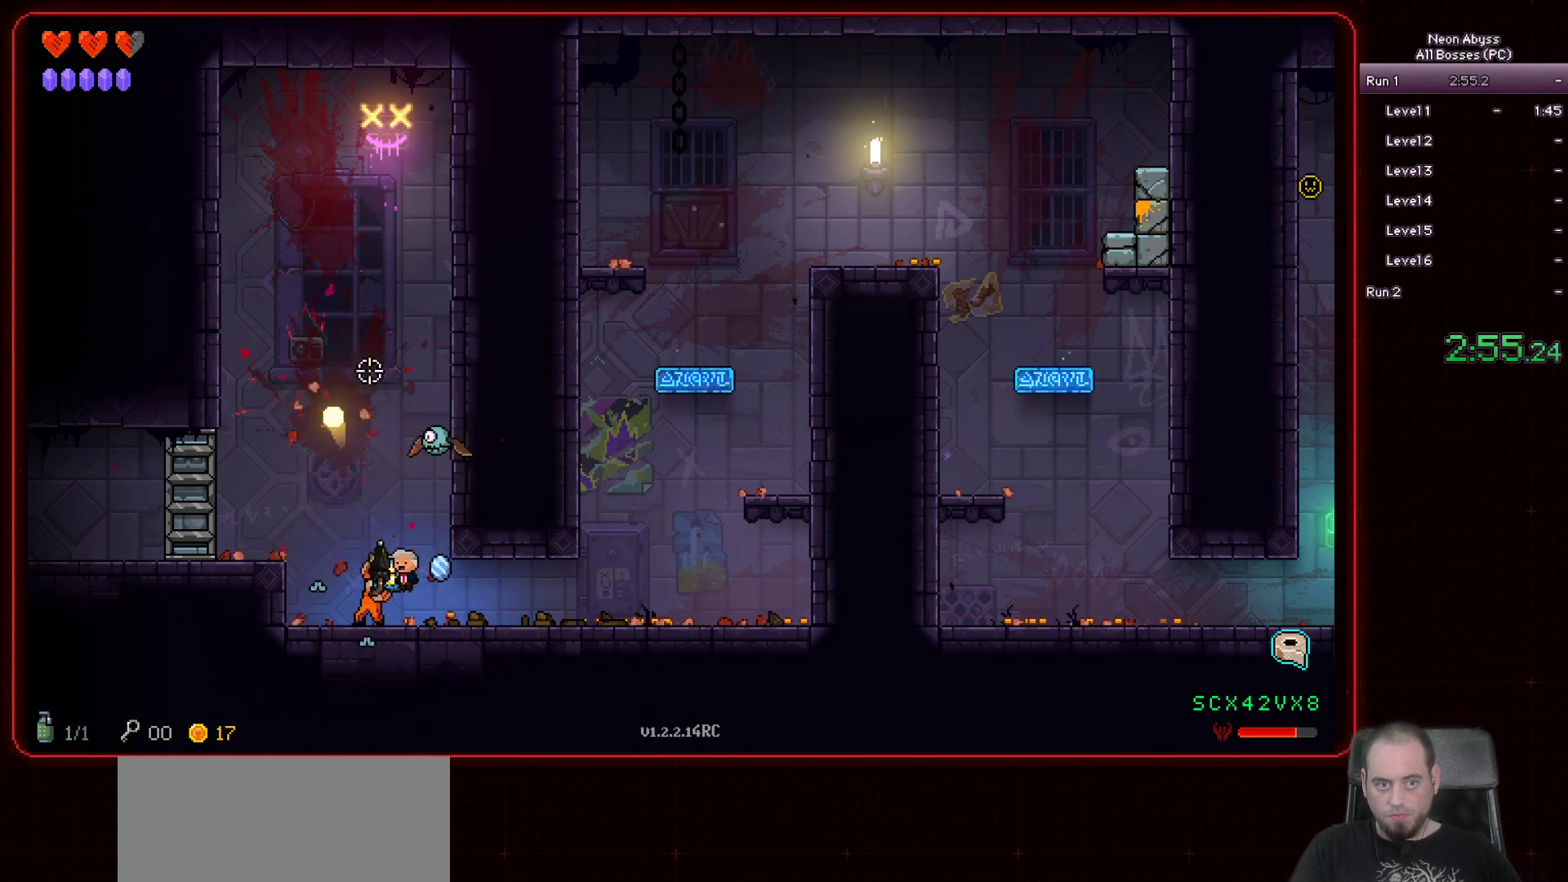
{"keys": ["a"], "mouse": ["left"], "events": [[33, "a", "up"], [317, "d", "down"], [400, "d", "up"], [467, "a", "down"]]}
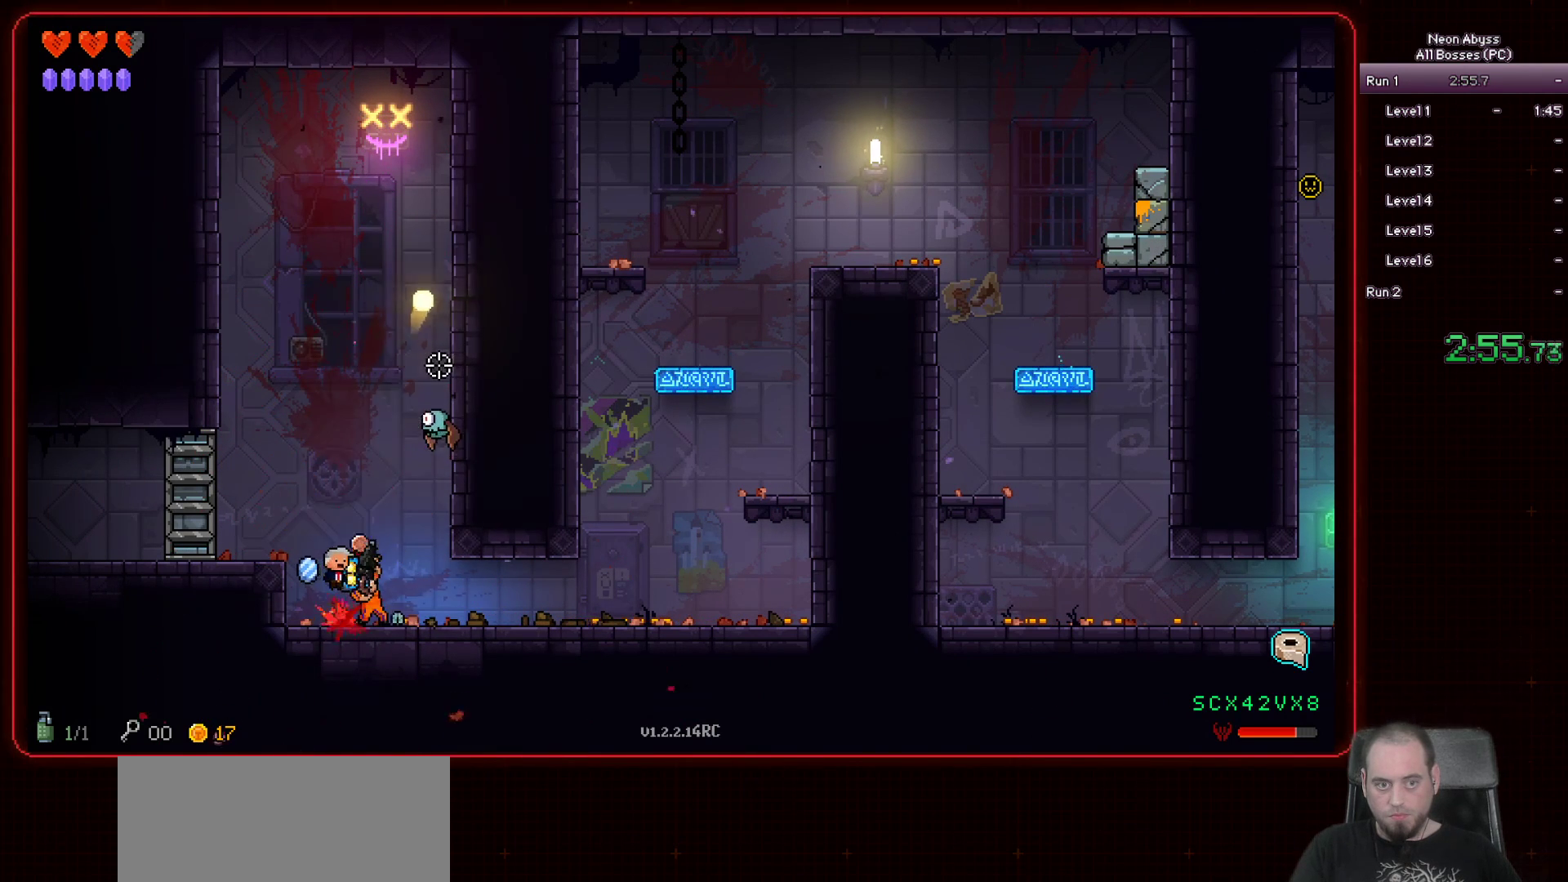
{"keys": ["a"], "mouse": ["left"], "events": [[17, "a", "up"], [34, "d", "down"], [150, "d", "up"], [467, "a", "down"]]}
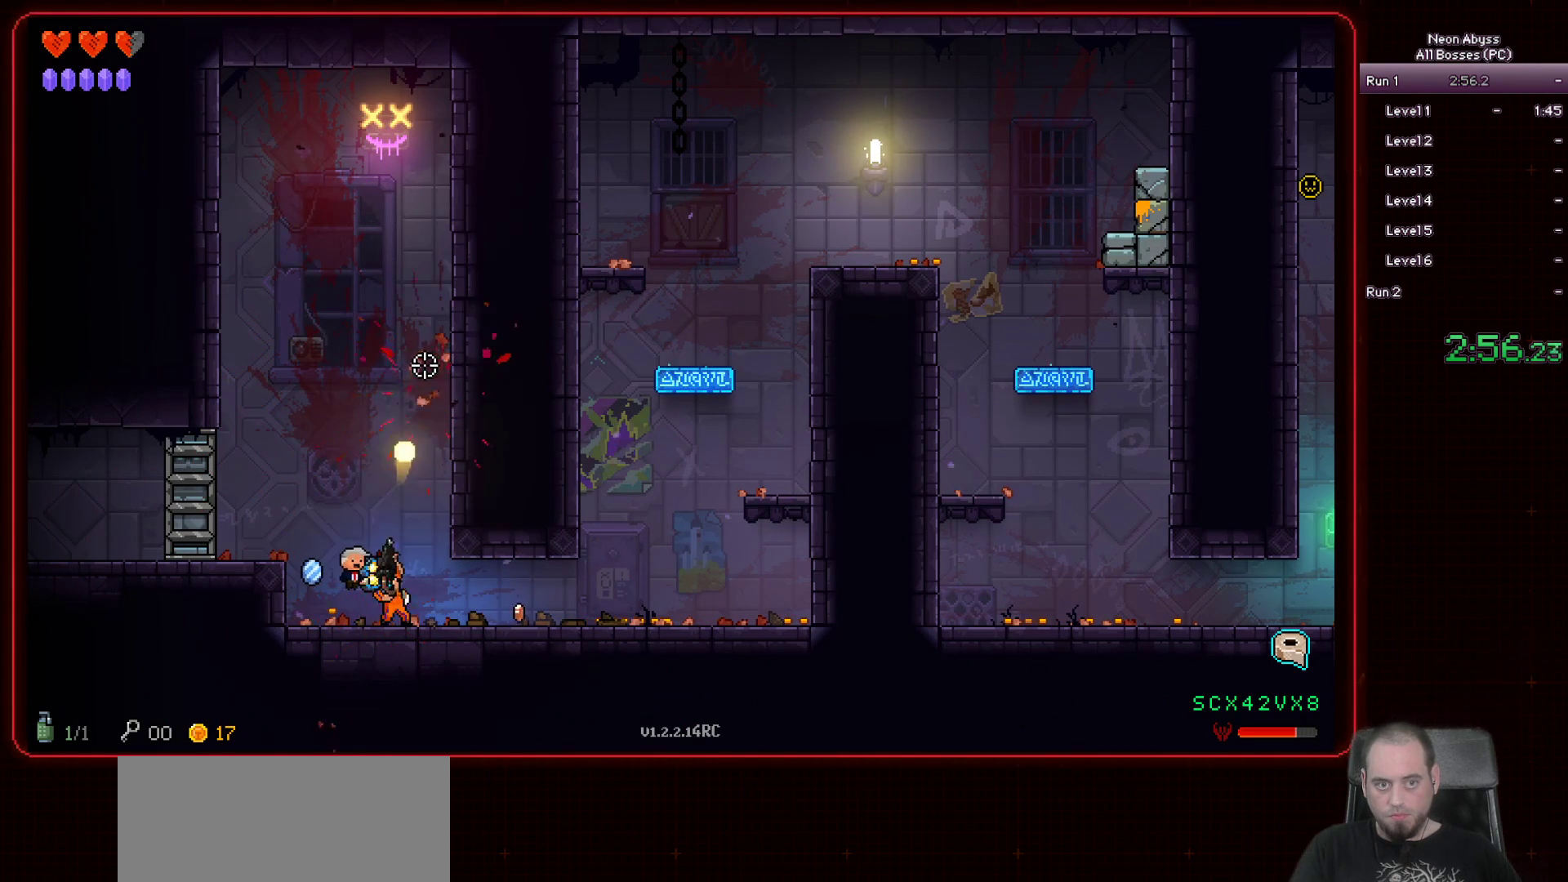
{"keys": [], "mouse": [], "events": [[100, "a", "up"], [250, "mouse_left", "up"]]}
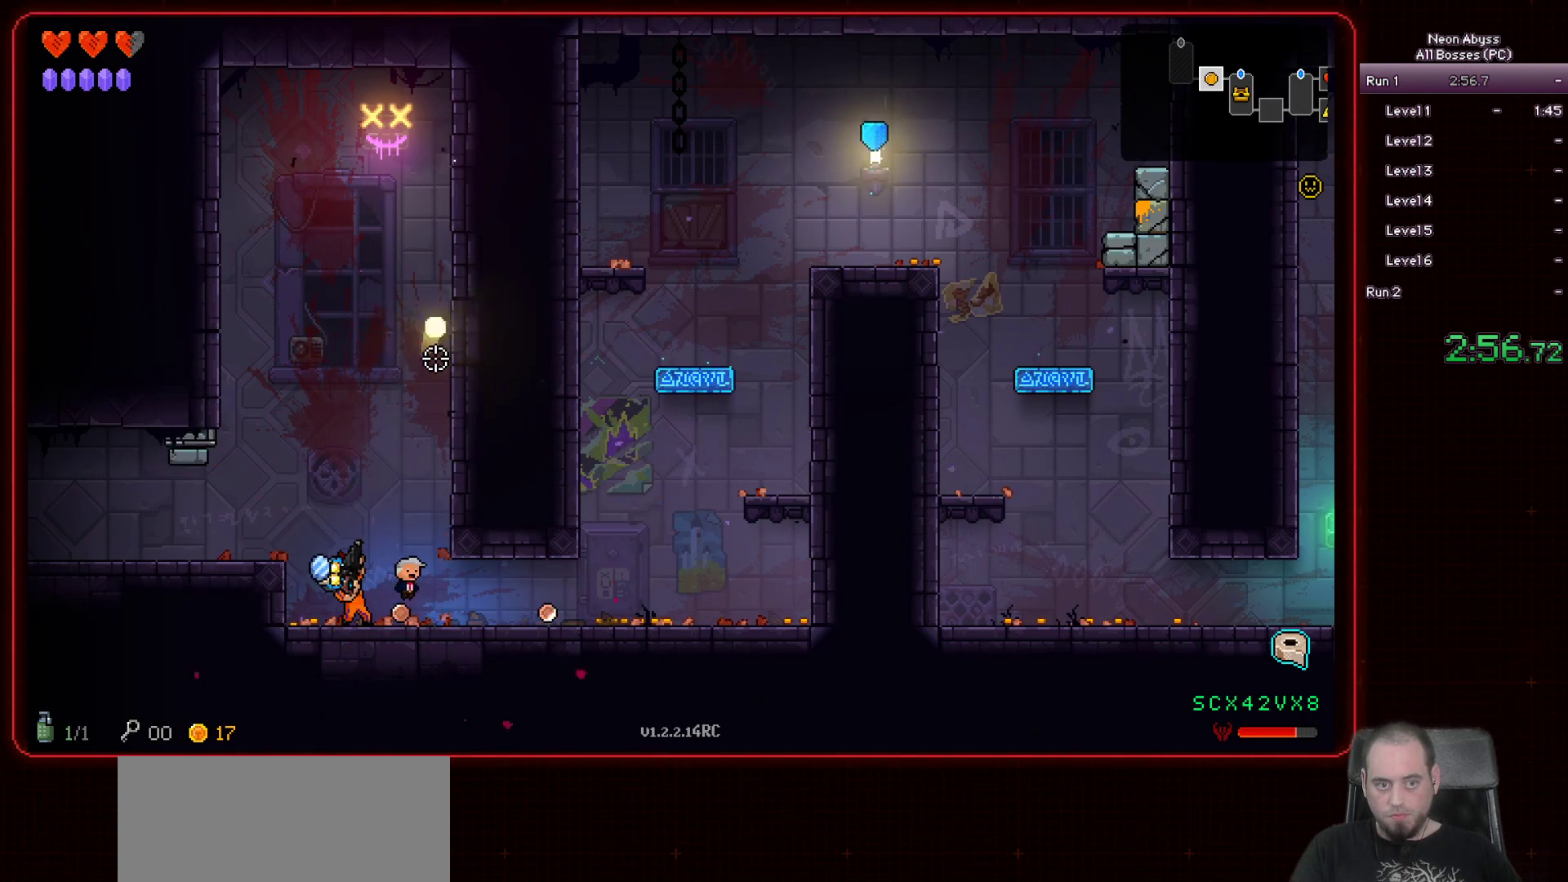
{"keys": ["a"], "mouse": [], "events": [[50, "d", "down"], [267, "d", "up"], [300, "a", "down"]]}
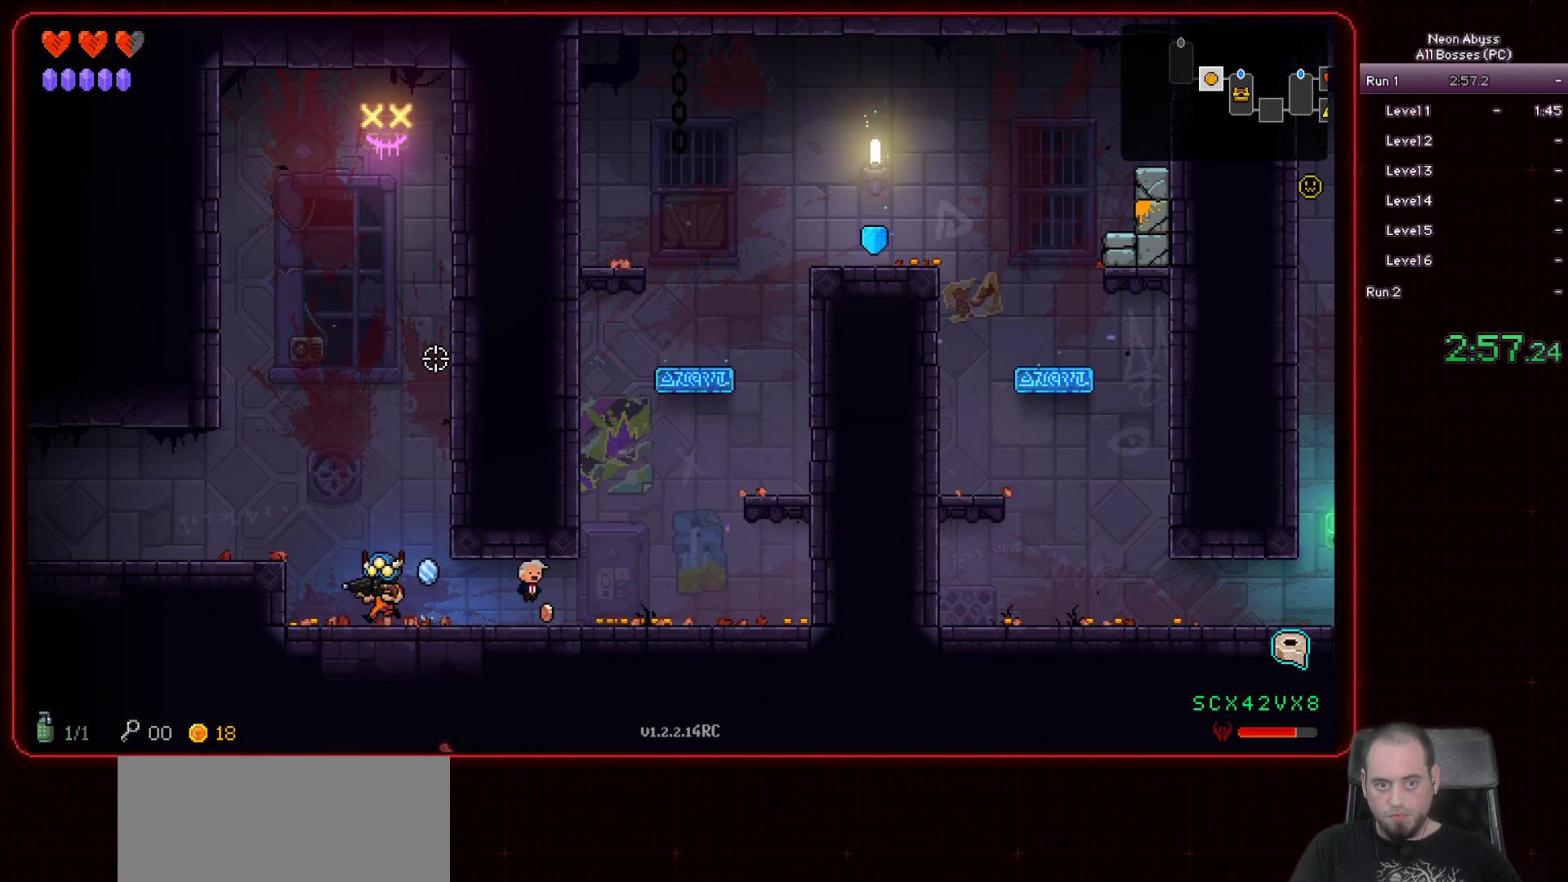
{"keys": ["d"], "mouse": [], "events": [[183, "a", "up"], [483, "d", "down"]]}
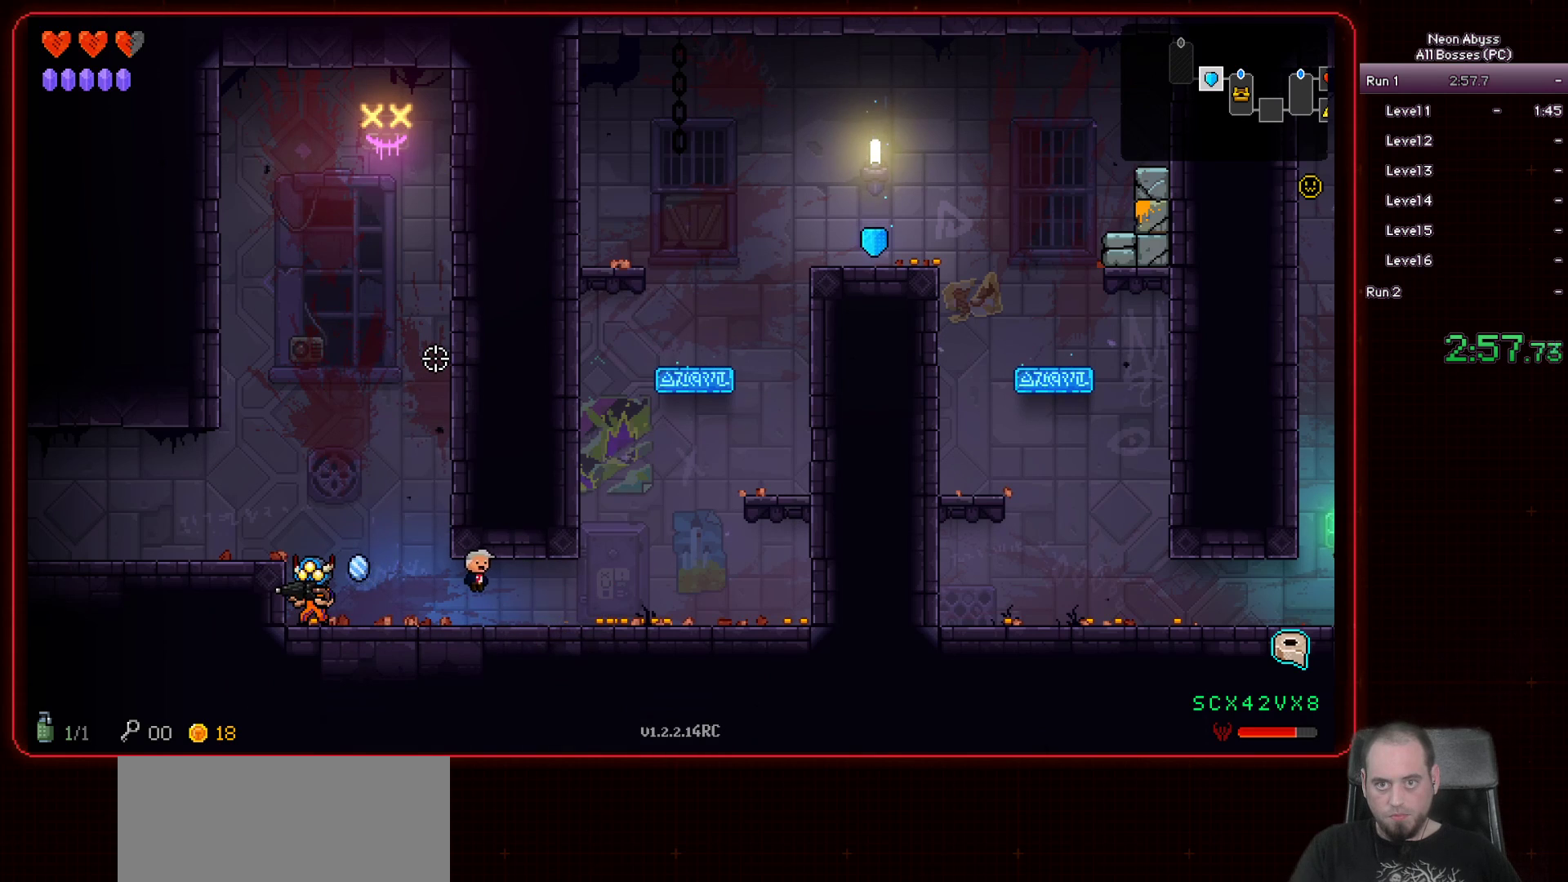
{"keys": ["d"], "mouse": [], "events": []}
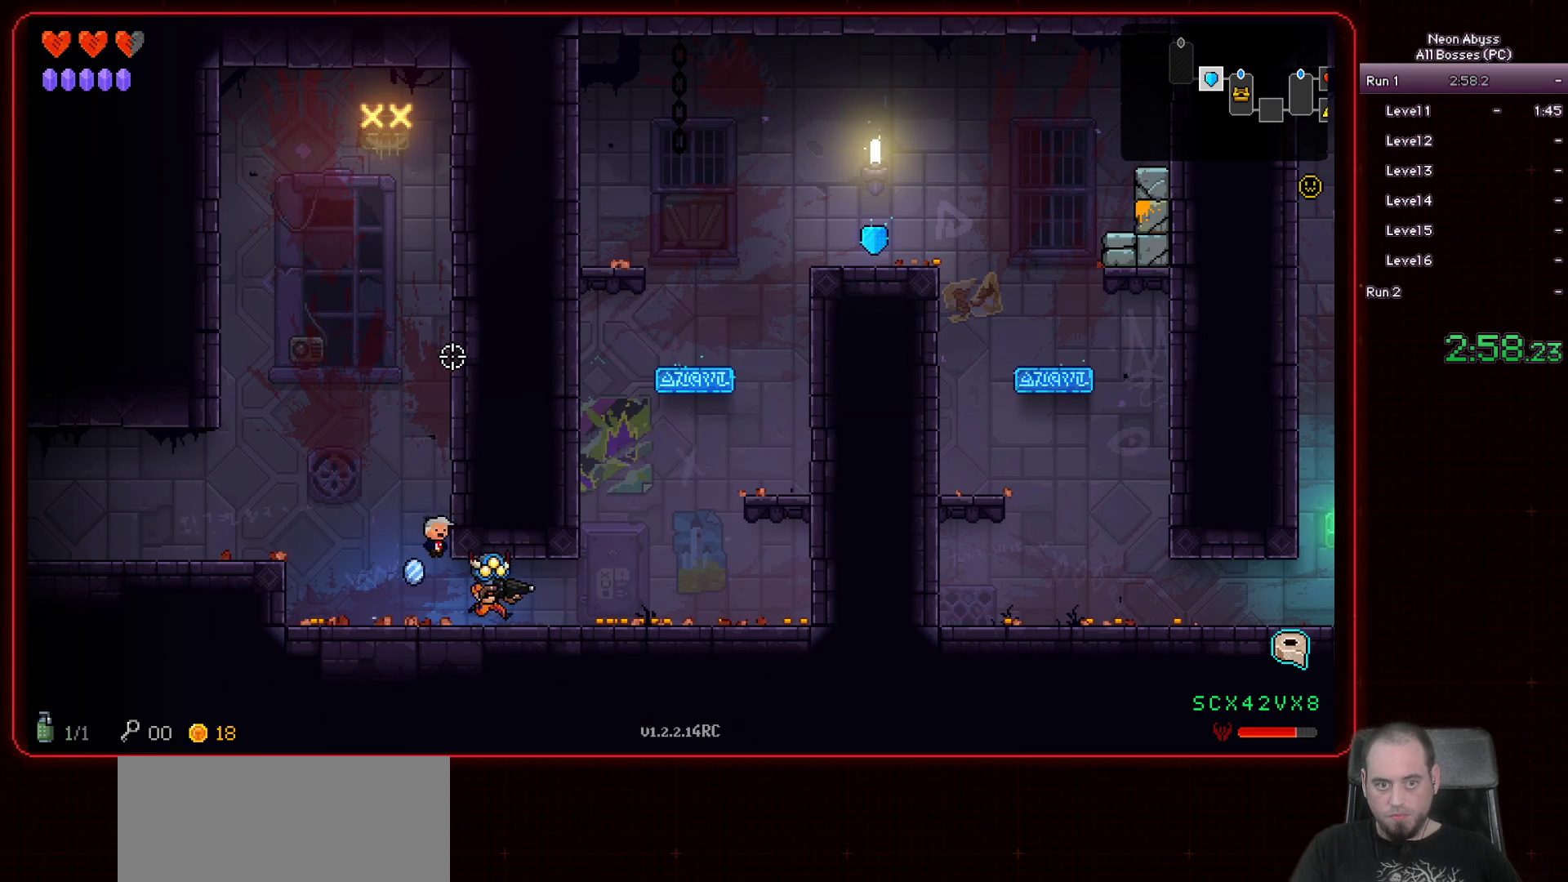
{"keys": ["d", "space"], "mouse": [], "events": [[267, "space", "down"]]}
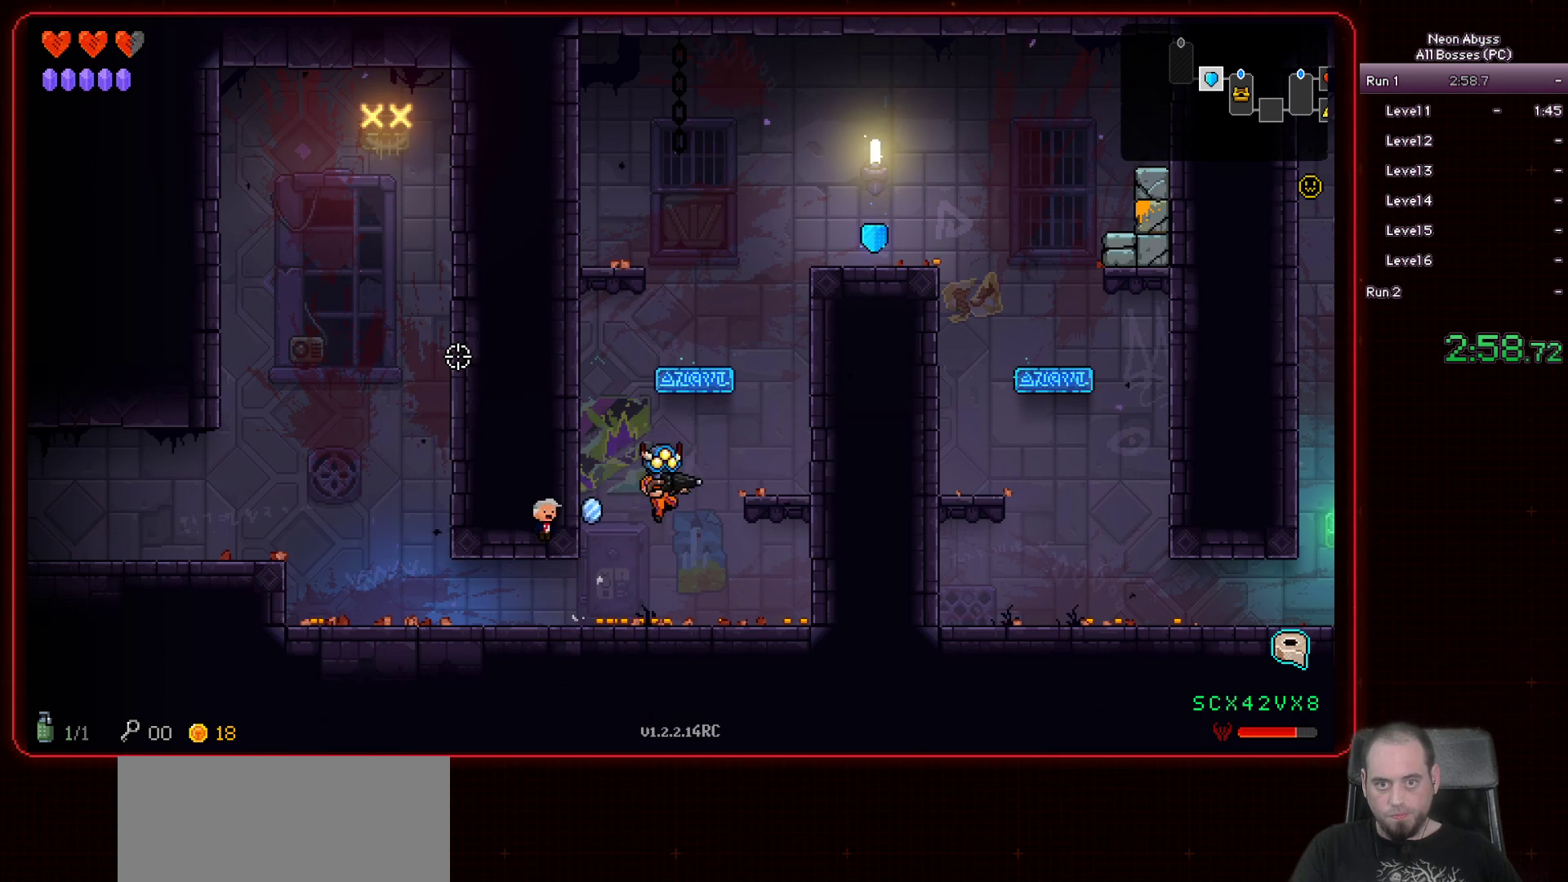
{"keys": ["a"], "mouse": [], "events": [[134, "space", "up"], [234, "d", "up"], [317, "space", "down"], [351, "a", "down"], [501, "space", "up"]]}
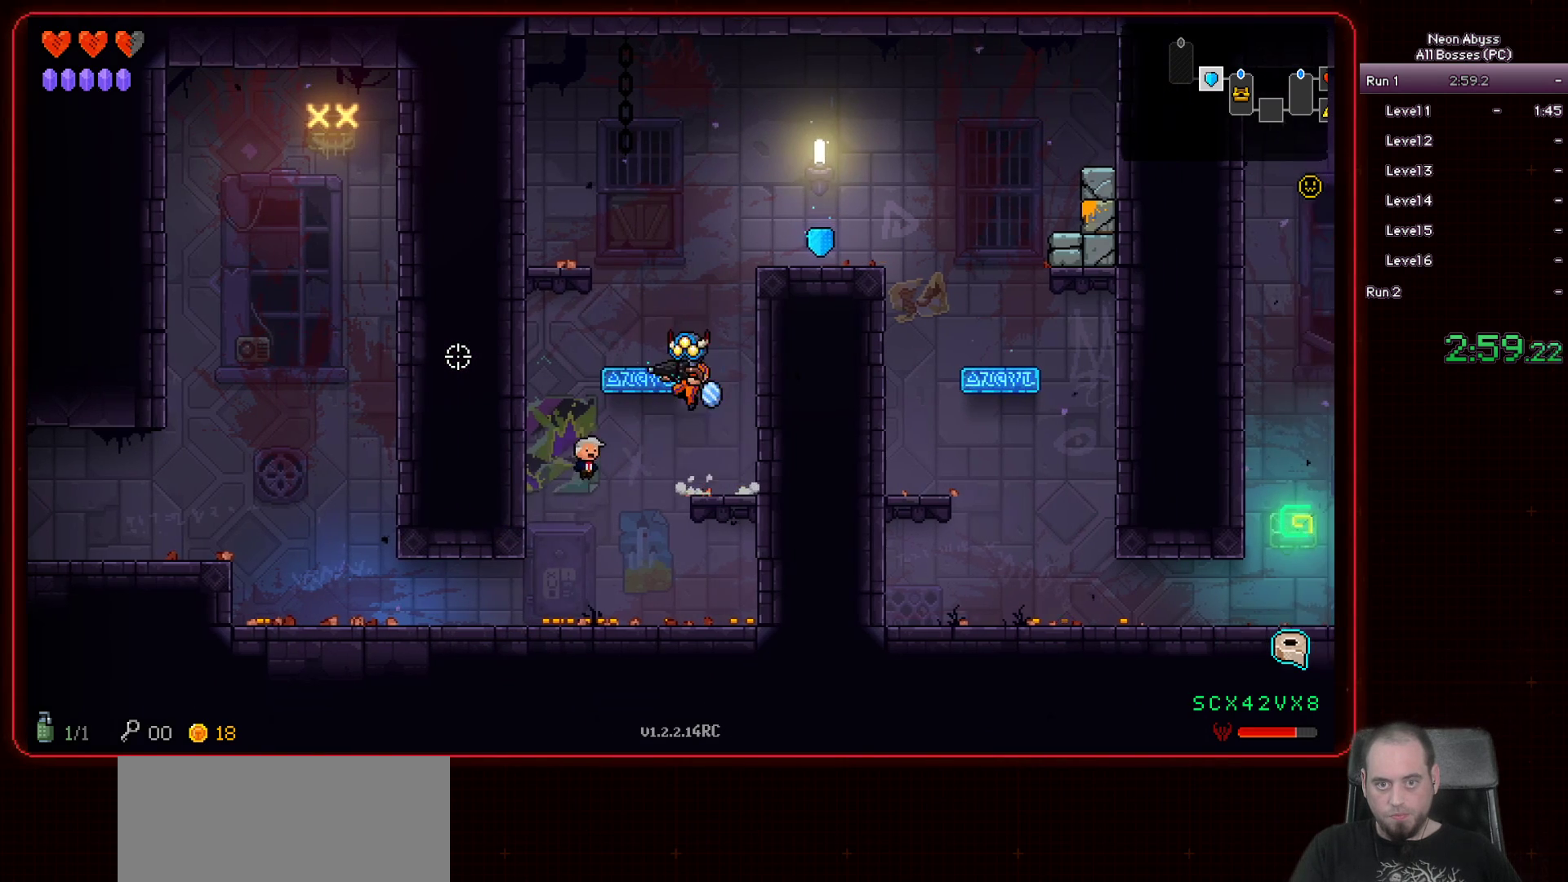
{"keys": ["d"], "mouse": [], "events": [[67, "a", "up"], [133, "d", "down"]]}
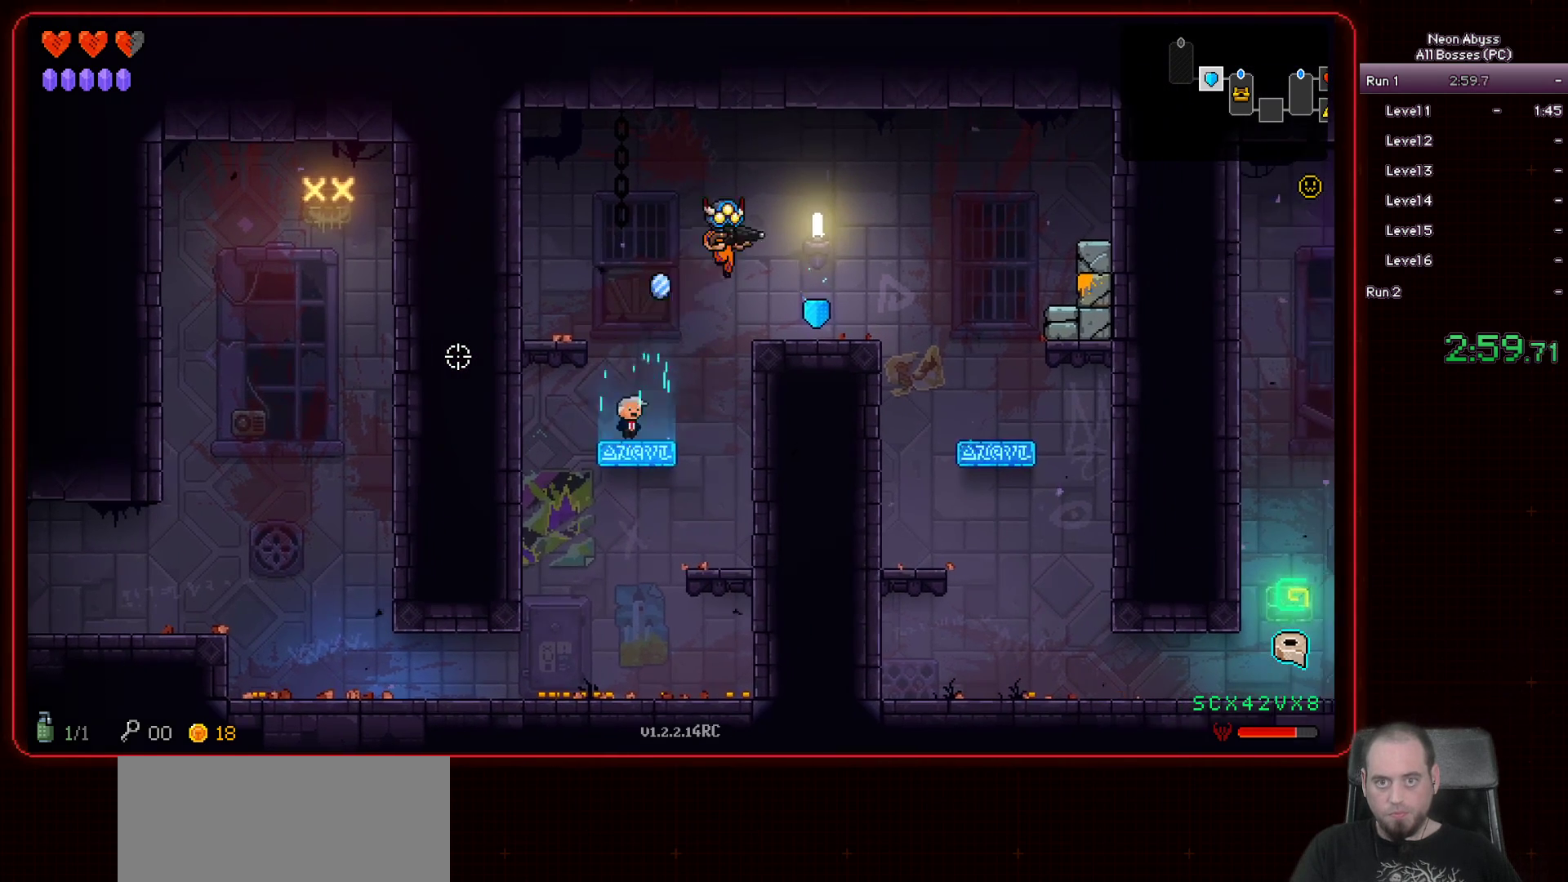
{"keys": [], "mouse": [], "events": [[101, "d", "up"]]}
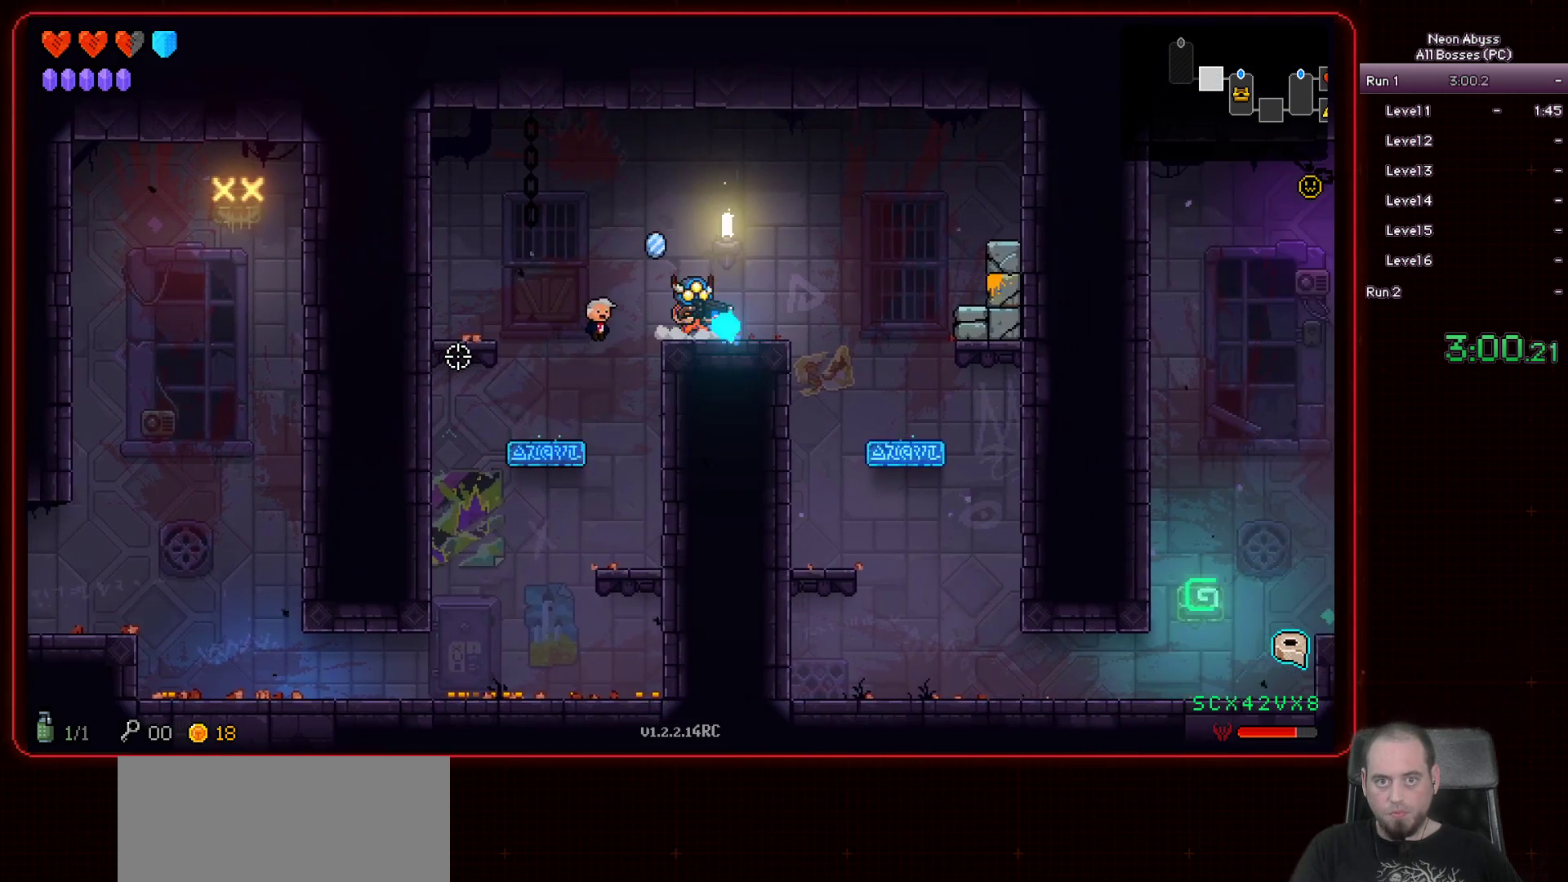
{"keys": ["a", "s"], "mouse": [], "events": [[17, "d", "down"], [150, "a", "down"], [150, "d", "up"], [300, "s", "down"]]}
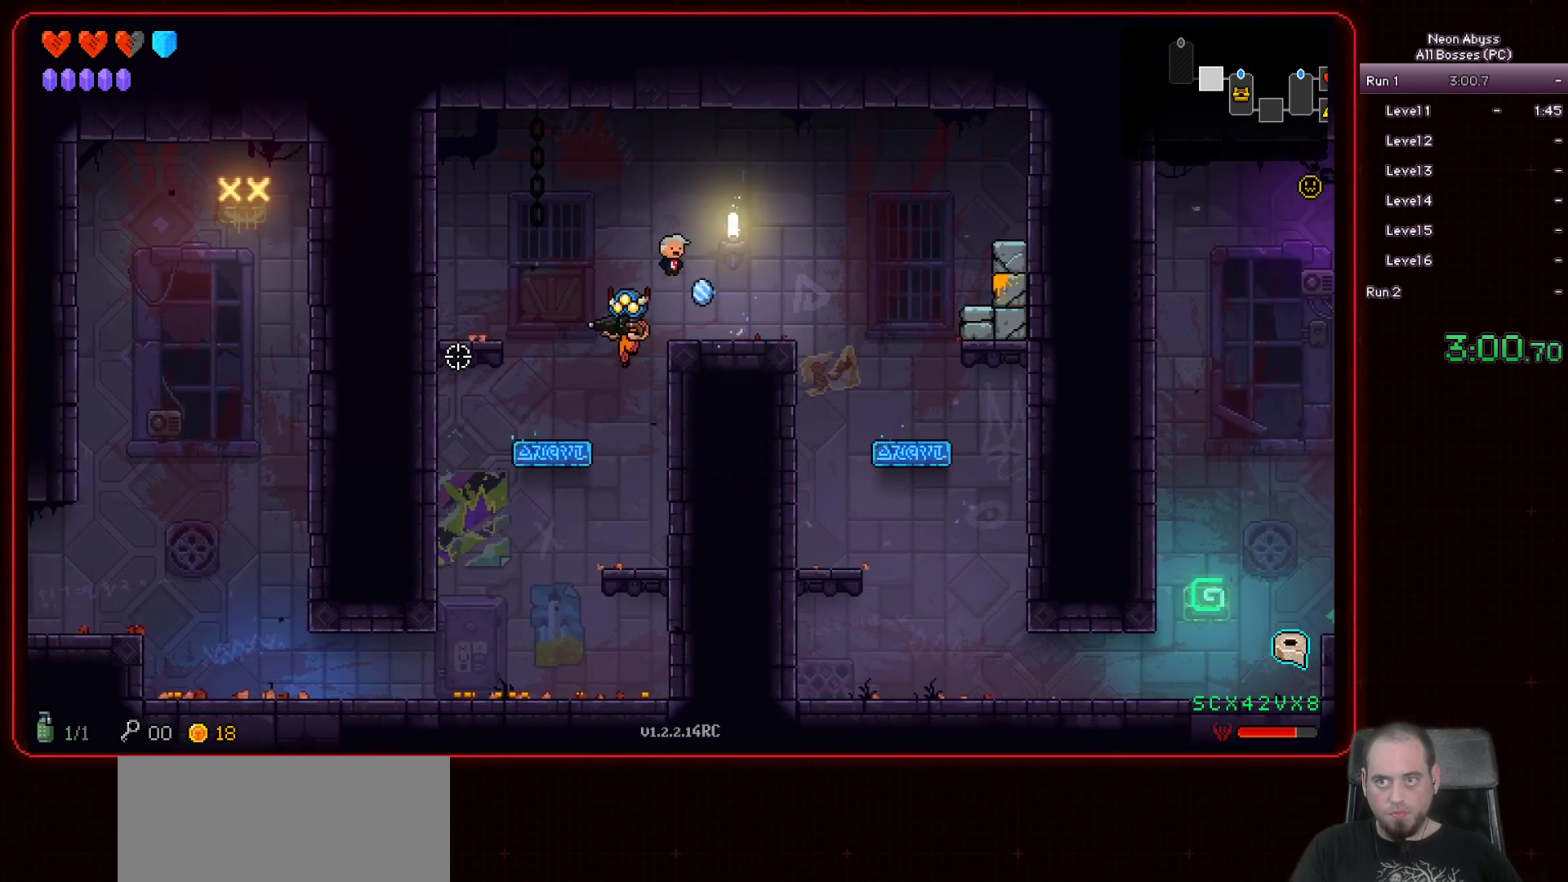
{"keys": ["a", "s"], "mouse": [], "events": []}
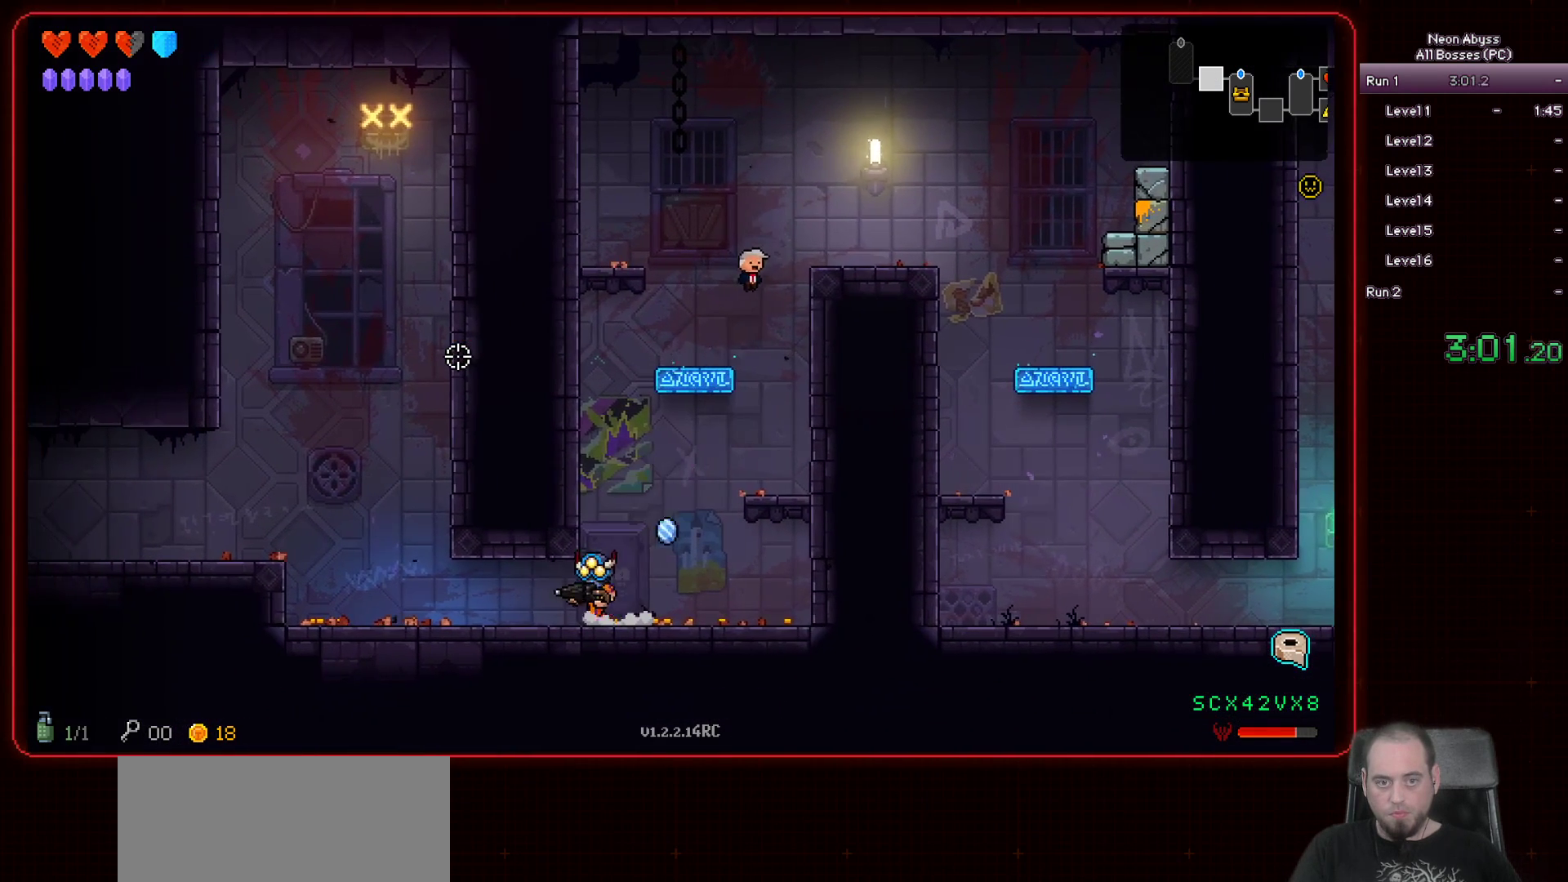
{"keys": ["a", "space"], "mouse": [], "events": [[217, "s", "up"], [484, "space", "down"]]}
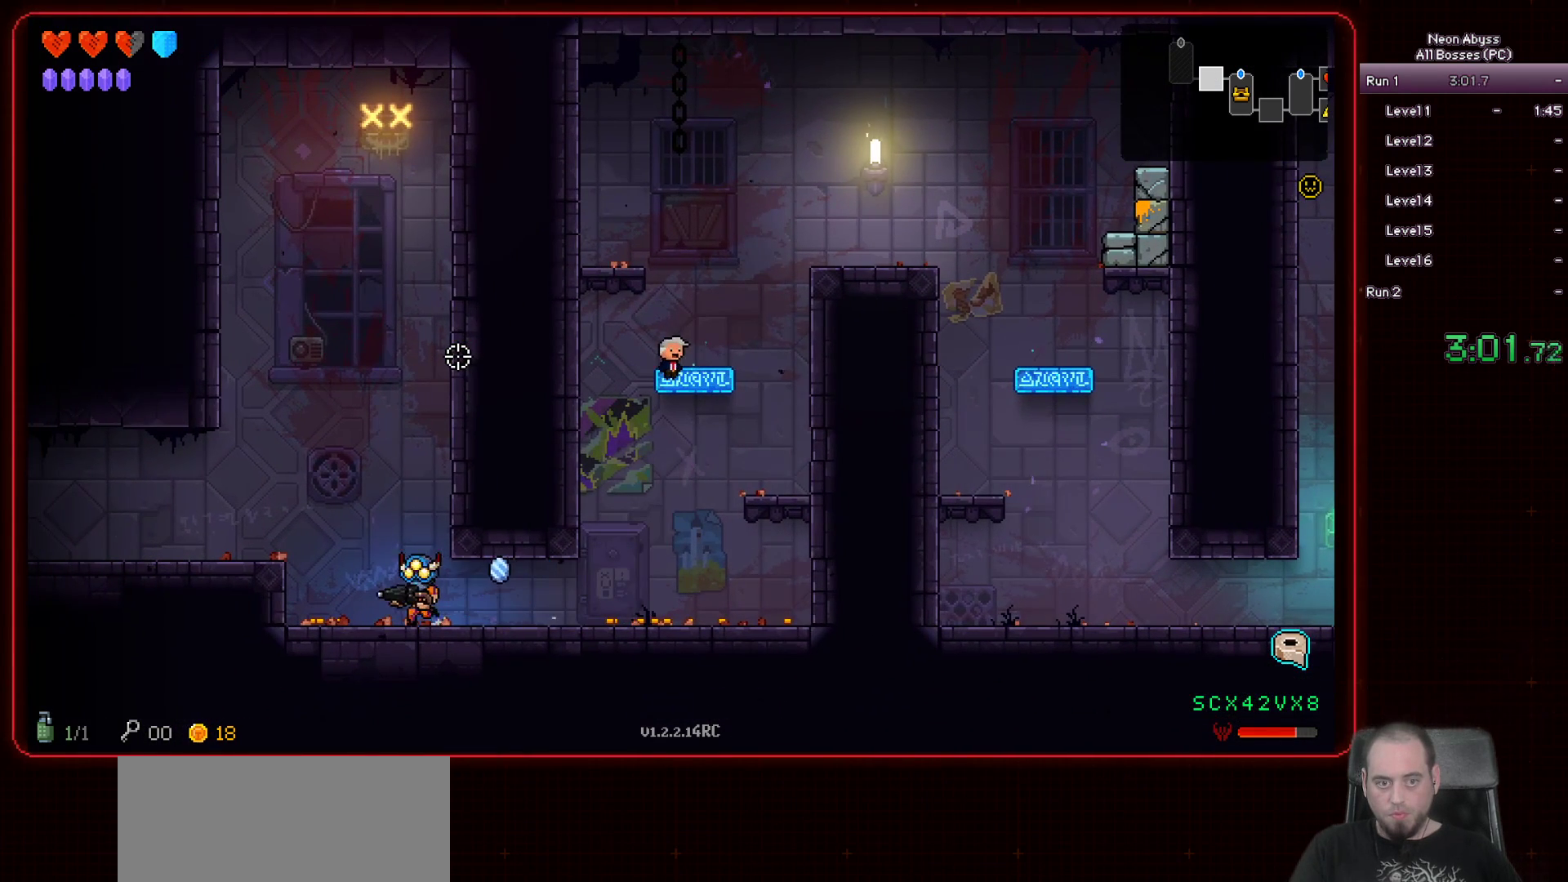
{"keys": ["a"], "mouse": [], "events": [[117, "space", "up"]]}
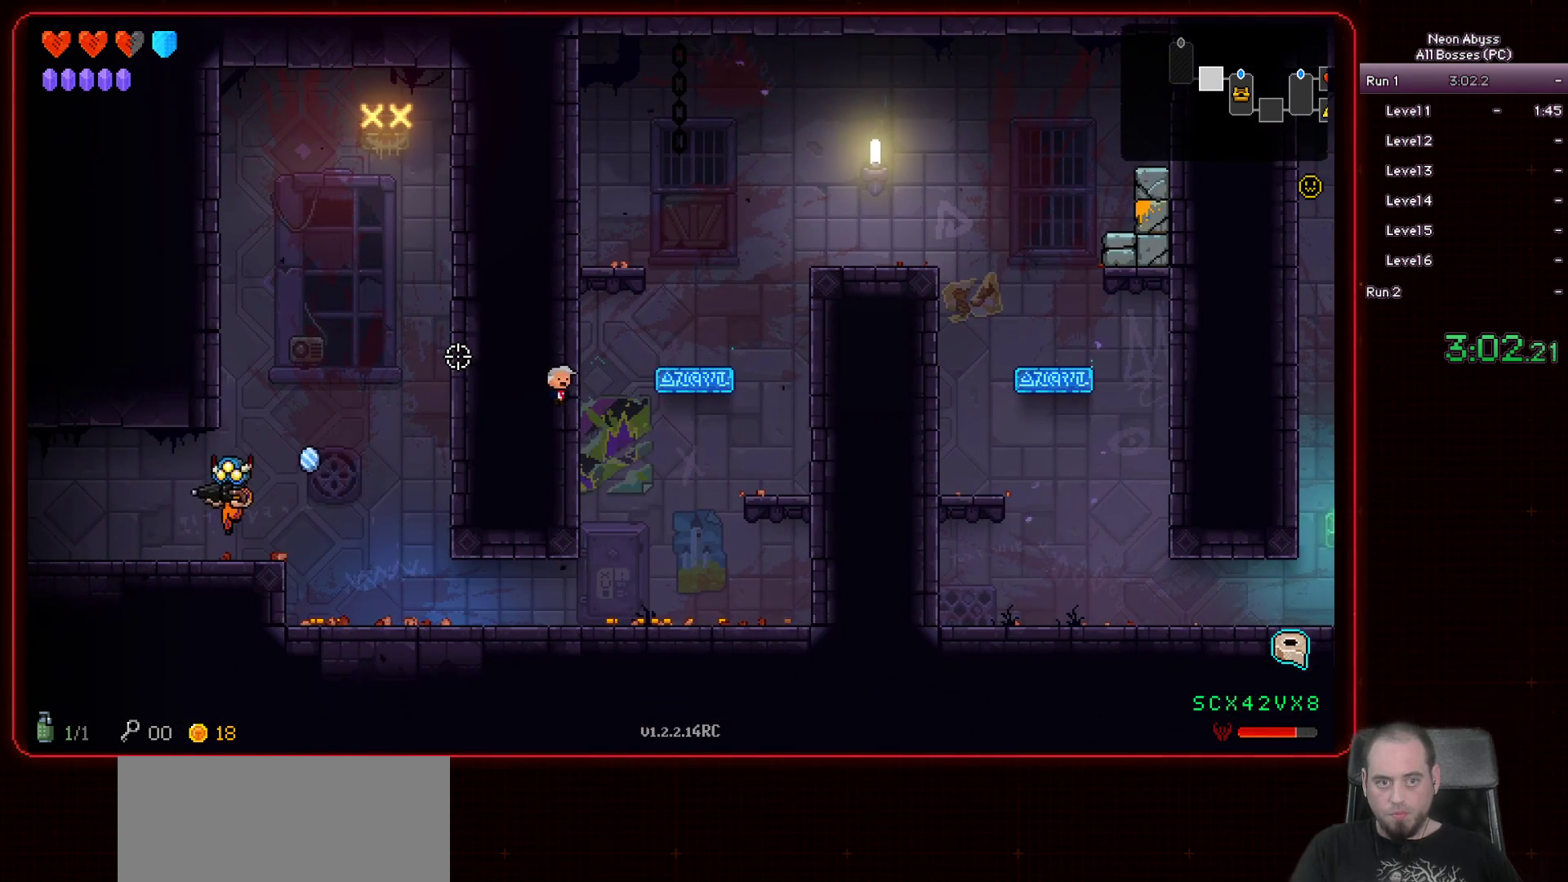
{"keys": ["a"], "mouse": [], "events": [[100, "shift", "down"], [200, "shift", "up"]]}
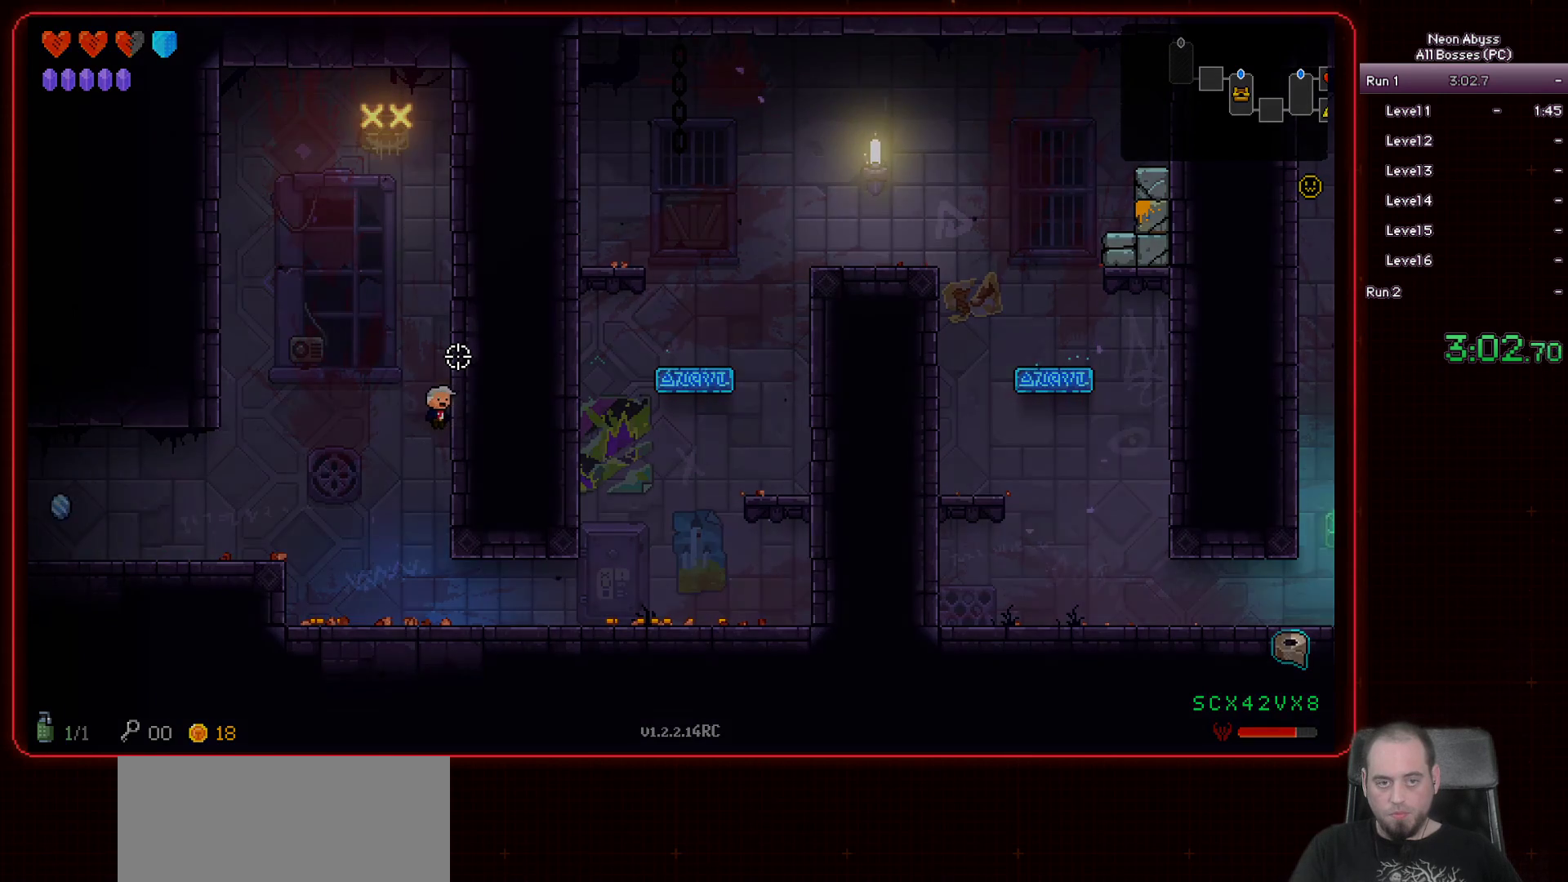
{"keys": ["a"], "mouse": [], "events": []}
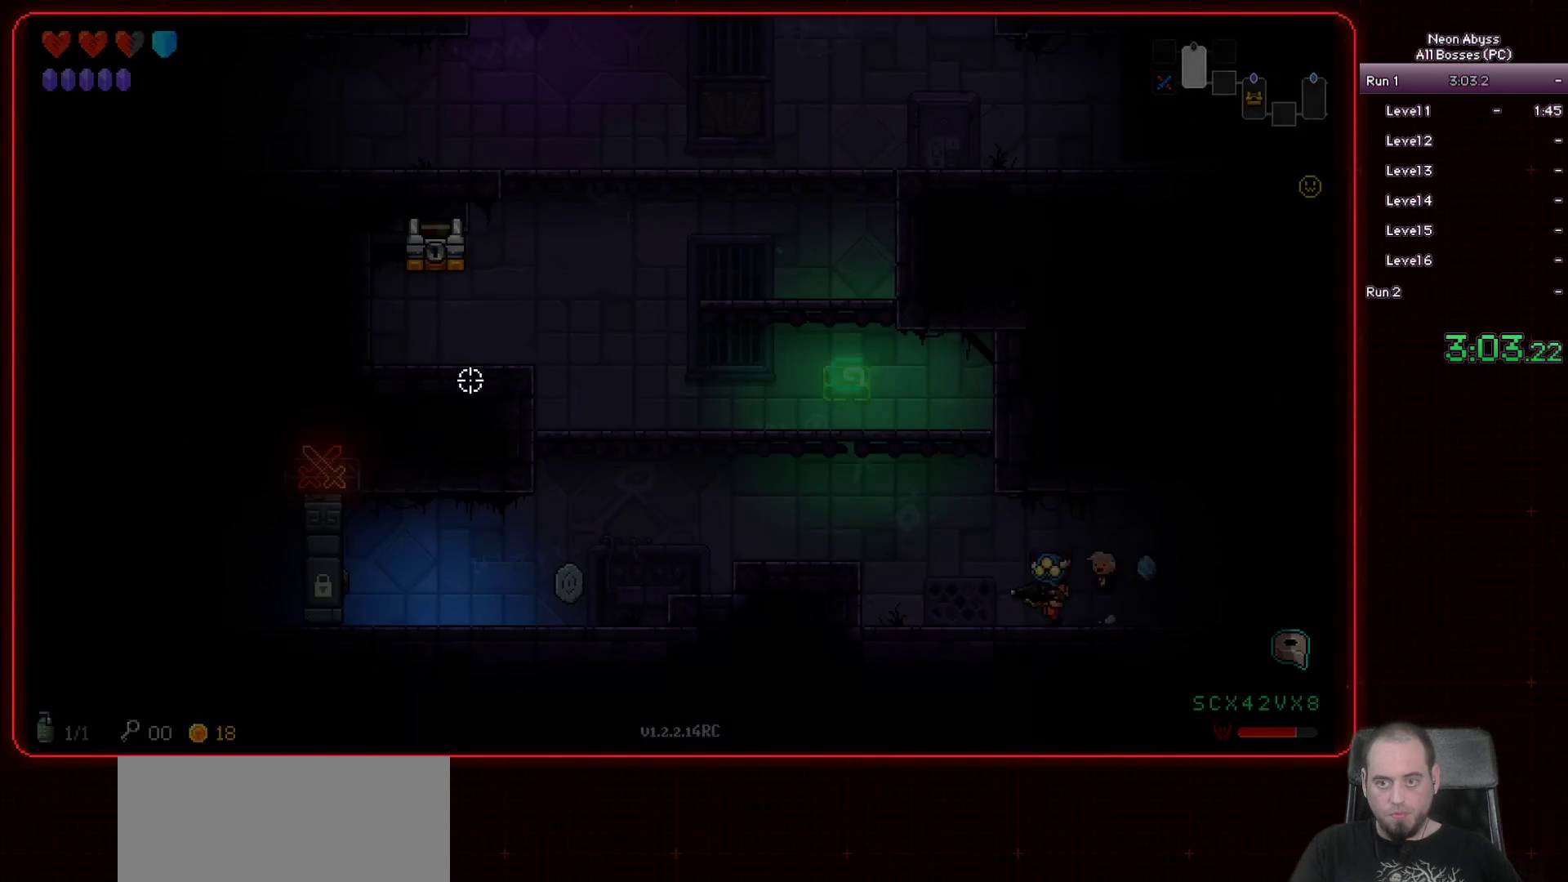
{"keys": ["a"], "mouse": [], "events": []}
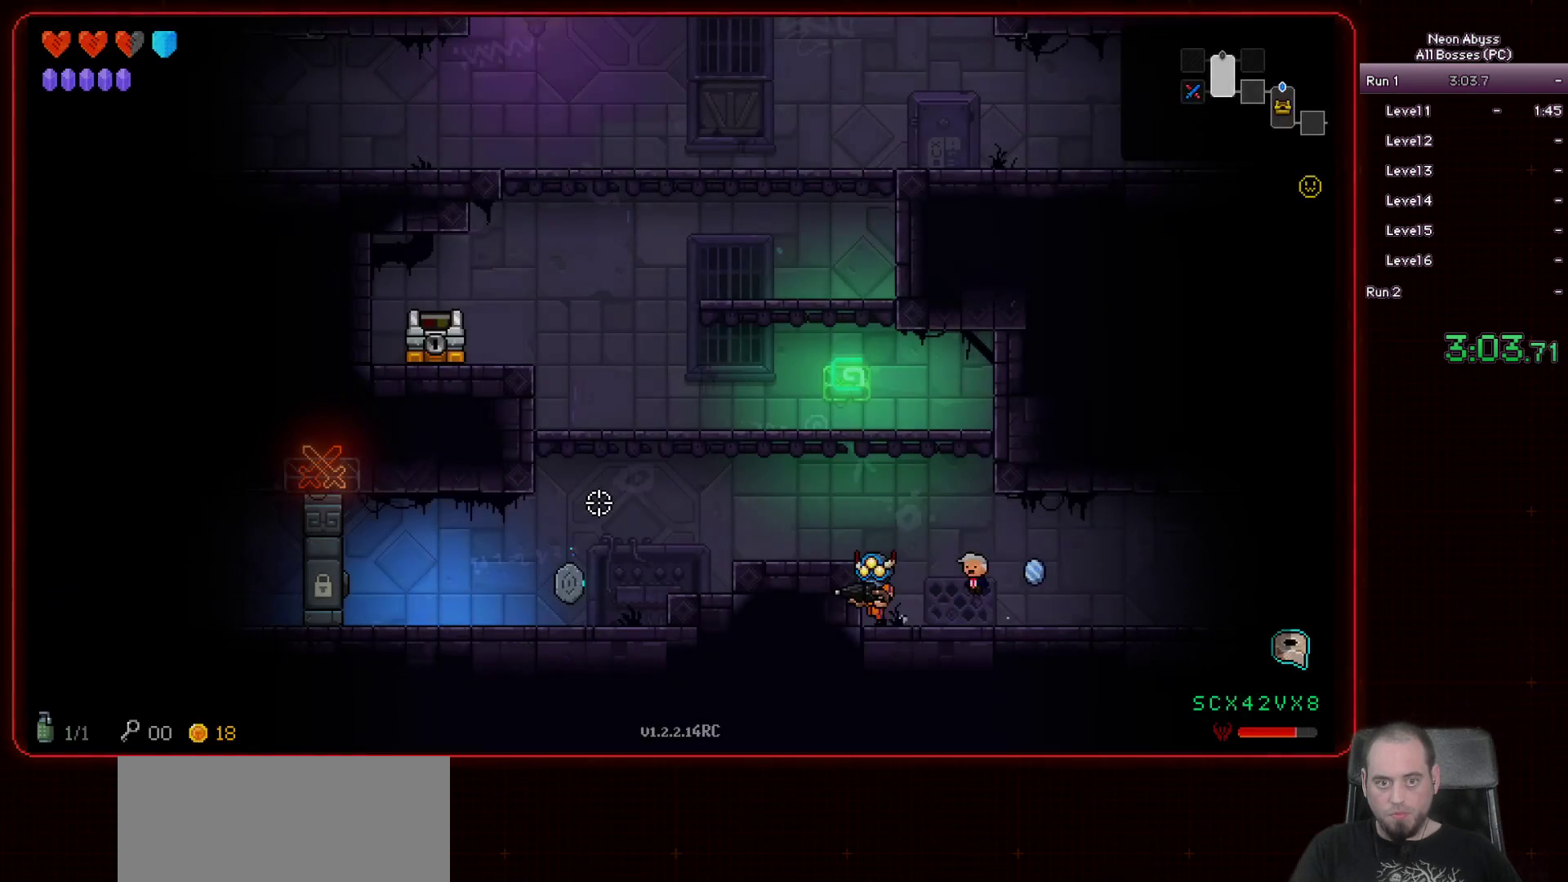
{"keys": [], "mouse": [], "events": [[67, "space", "down"], [234, "space", "up"], [384, "a", "up"]]}
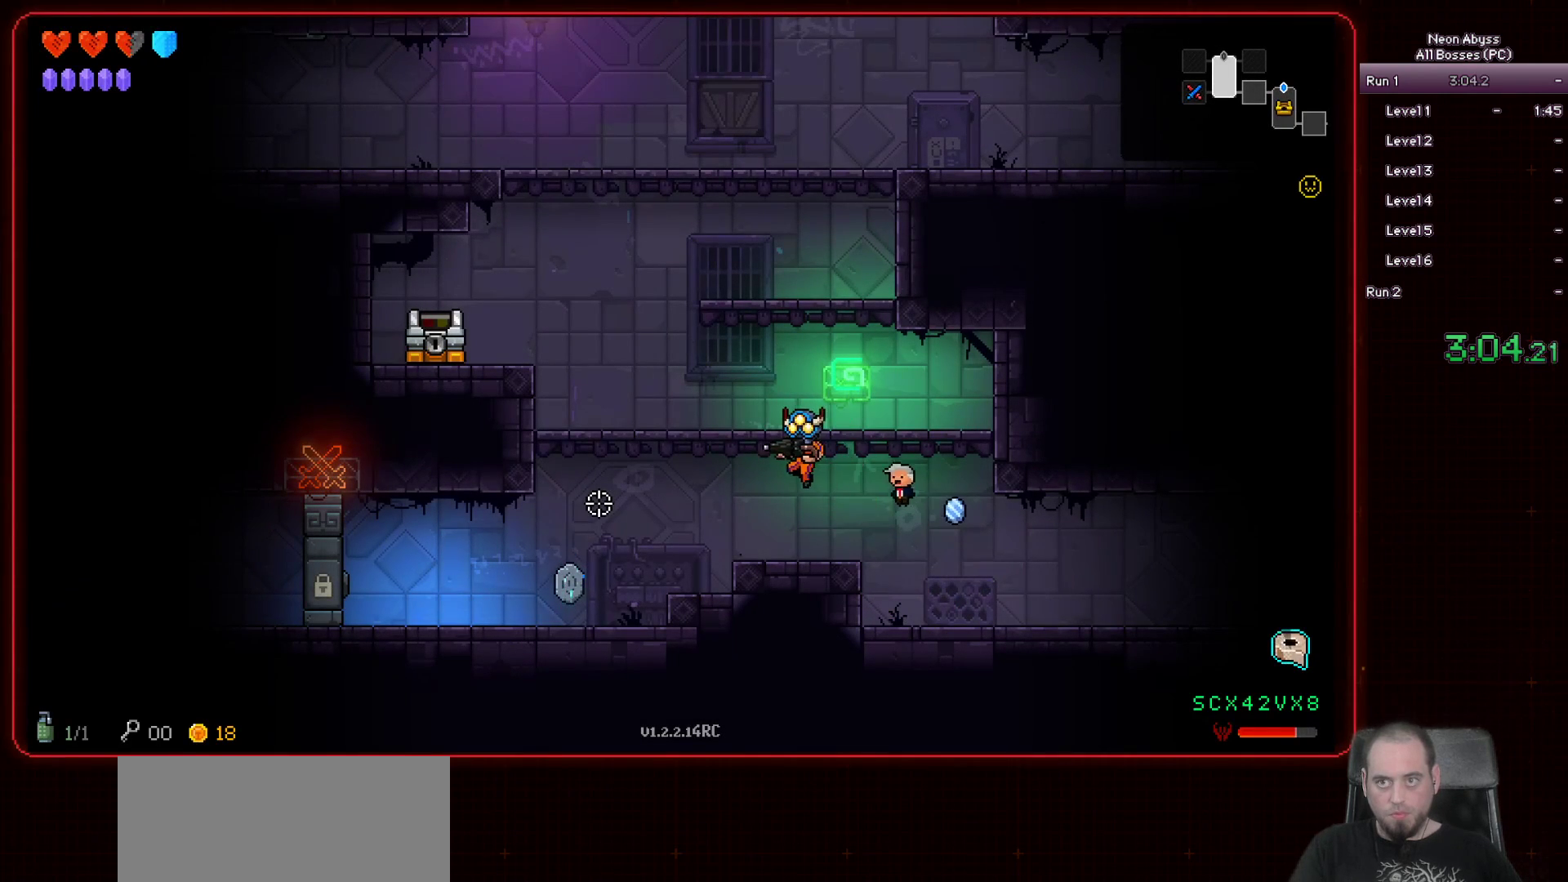
{"keys": ["a", "s"], "mouse": [], "events": [[117, "space", "down"], [250, "a", "down"], [317, "space", "up"], [400, "s", "down"]]}
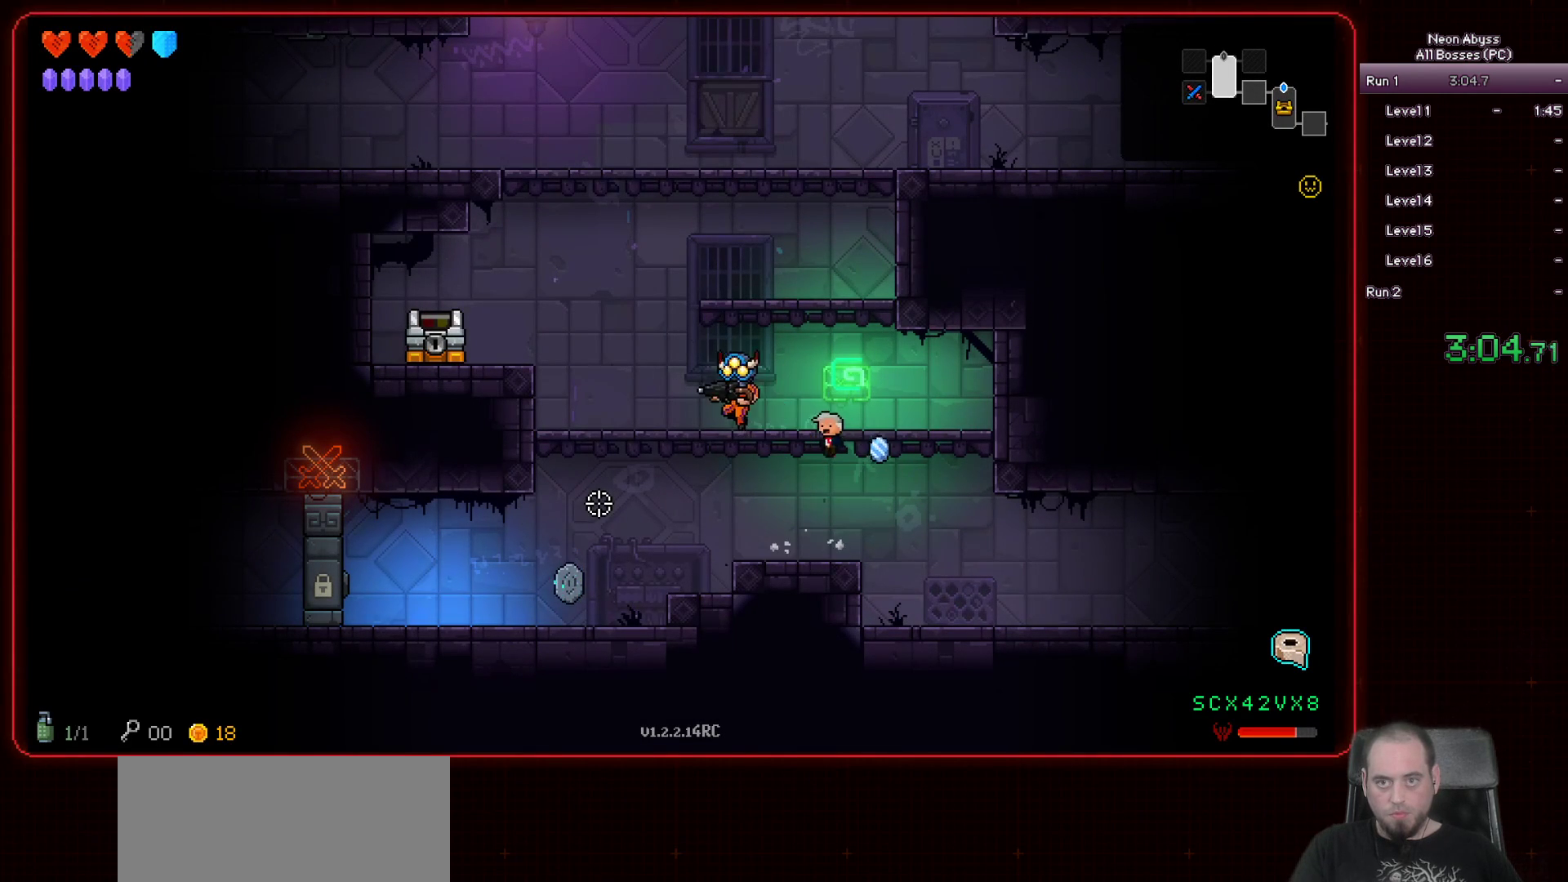
{"keys": ["d"], "mouse": [], "events": [[334, "a", "up"], [434, "s", "up"], [501, "d", "down"]]}
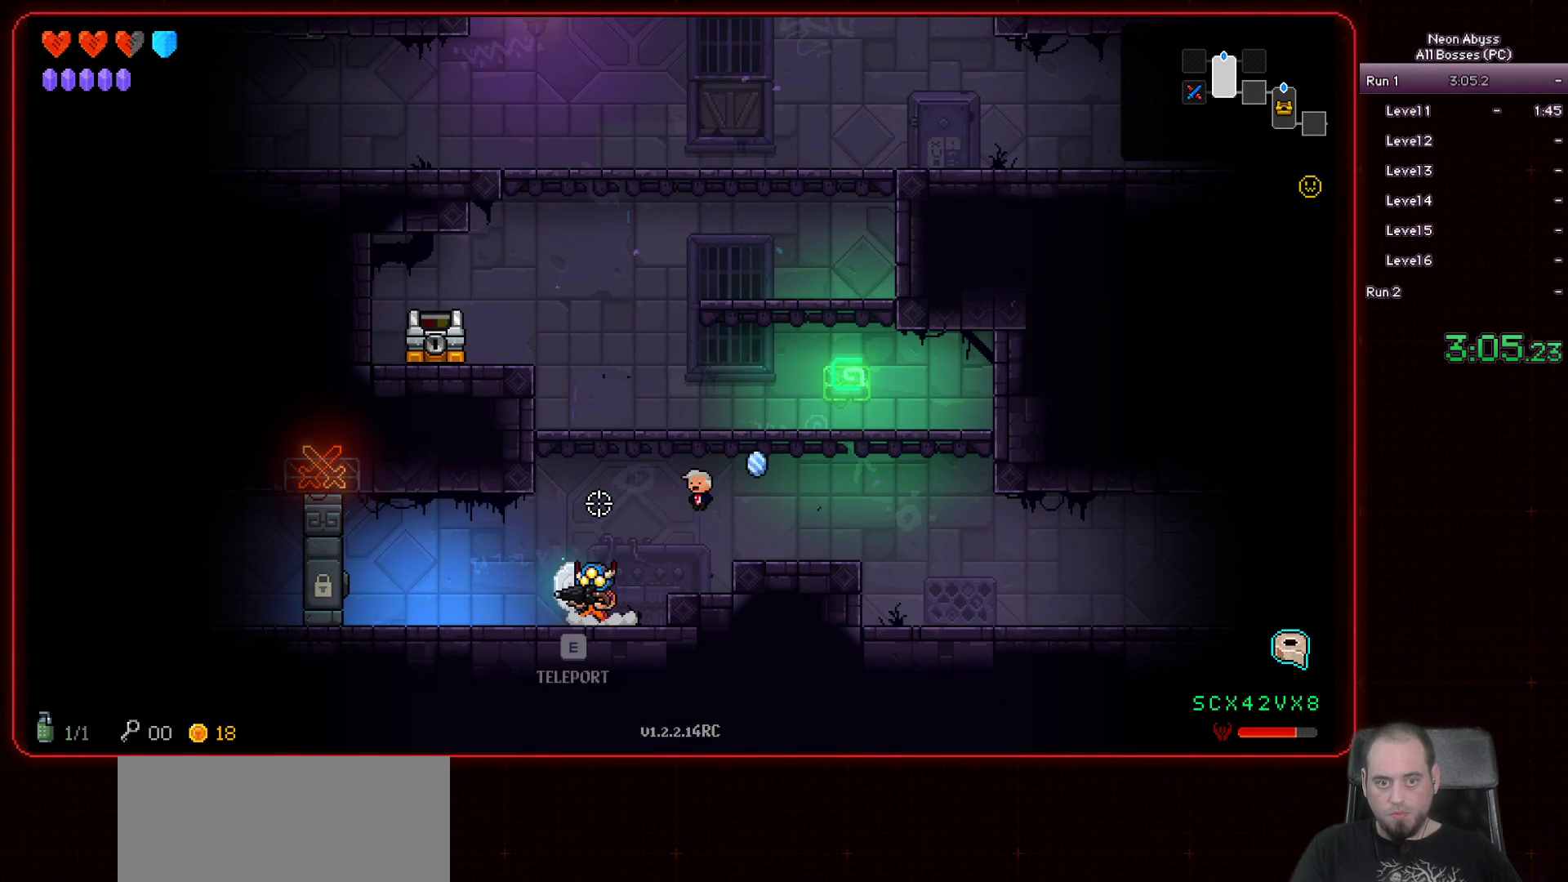
{"keys": ["d"], "mouse": [], "events": [[33, "space", "down"], [250, "space", "up"]]}
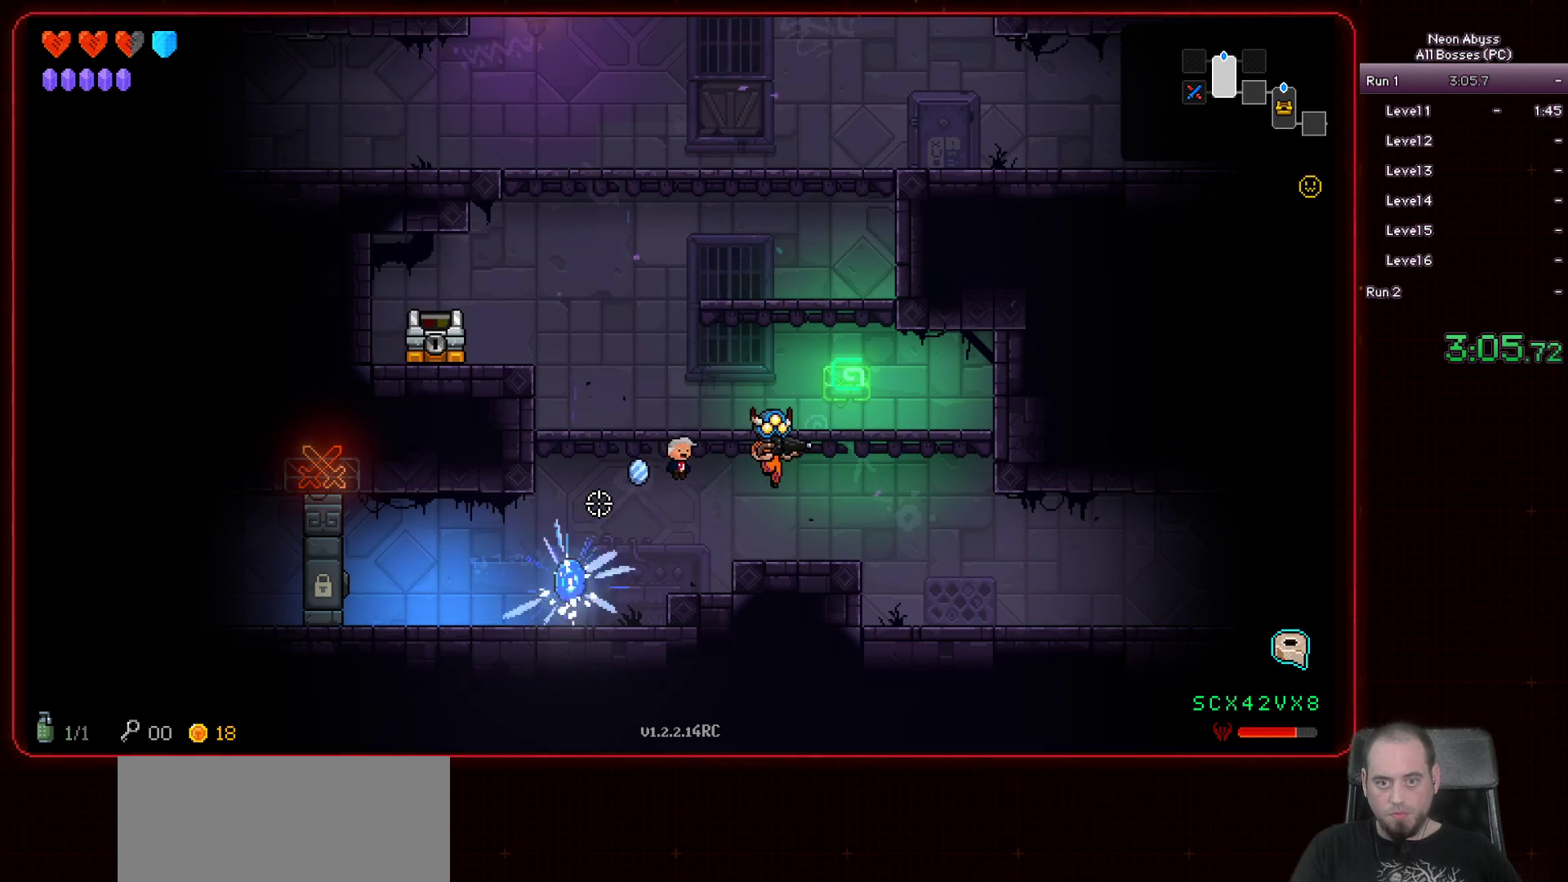
{"keys": [], "mouse": [], "events": [[17, "d", "up"], [117, "space", "down"], [434, "space", "up"]]}
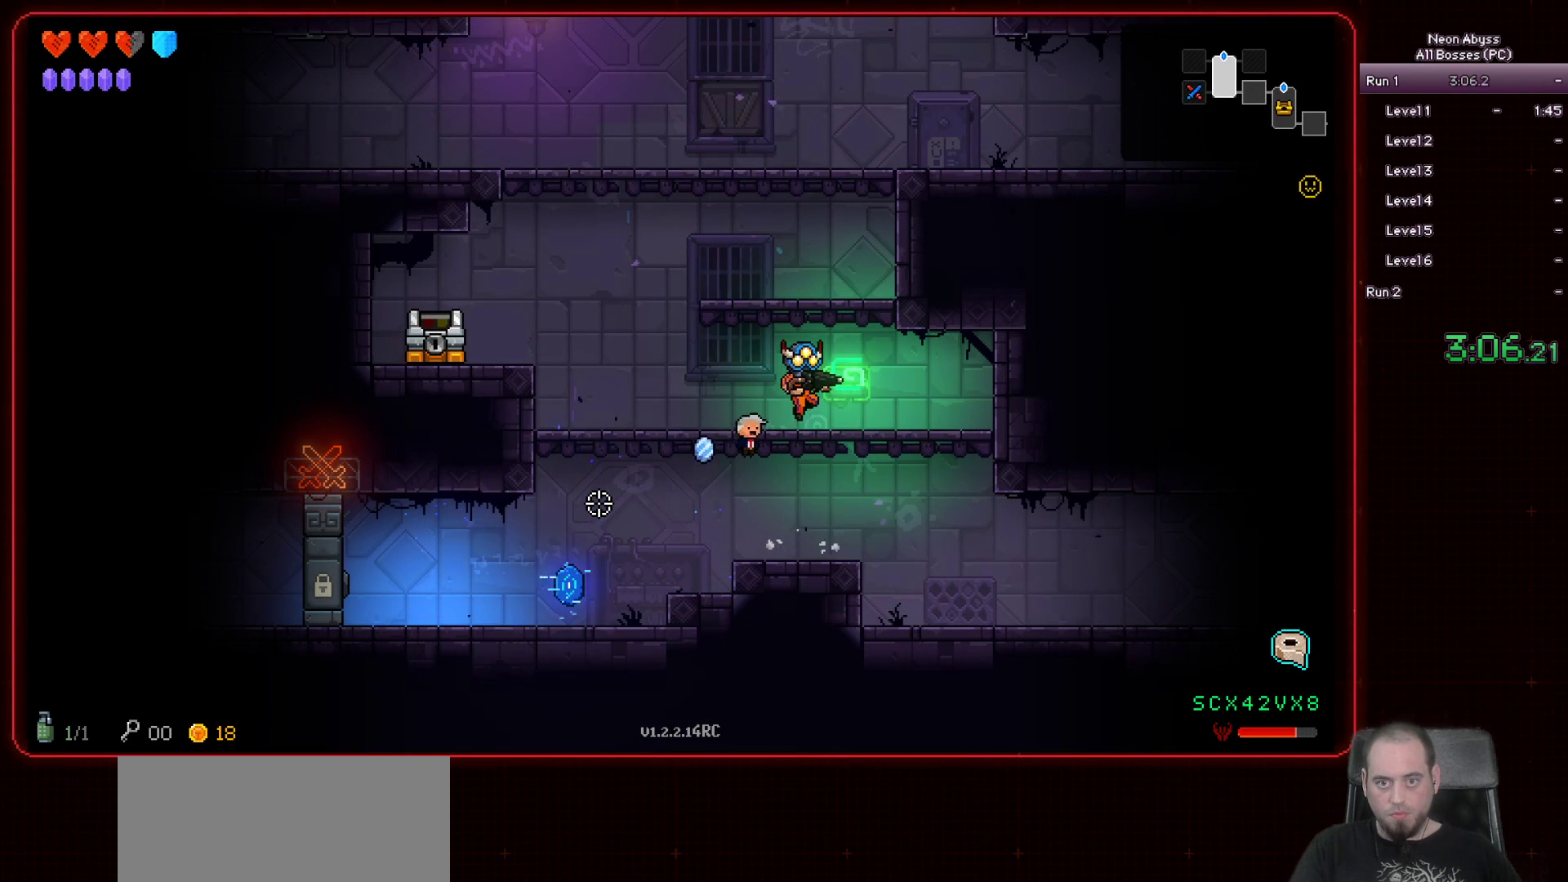
{"keys": [], "mouse": [], "events": [[117, "space", "down"], [400, "space", "up"]]}
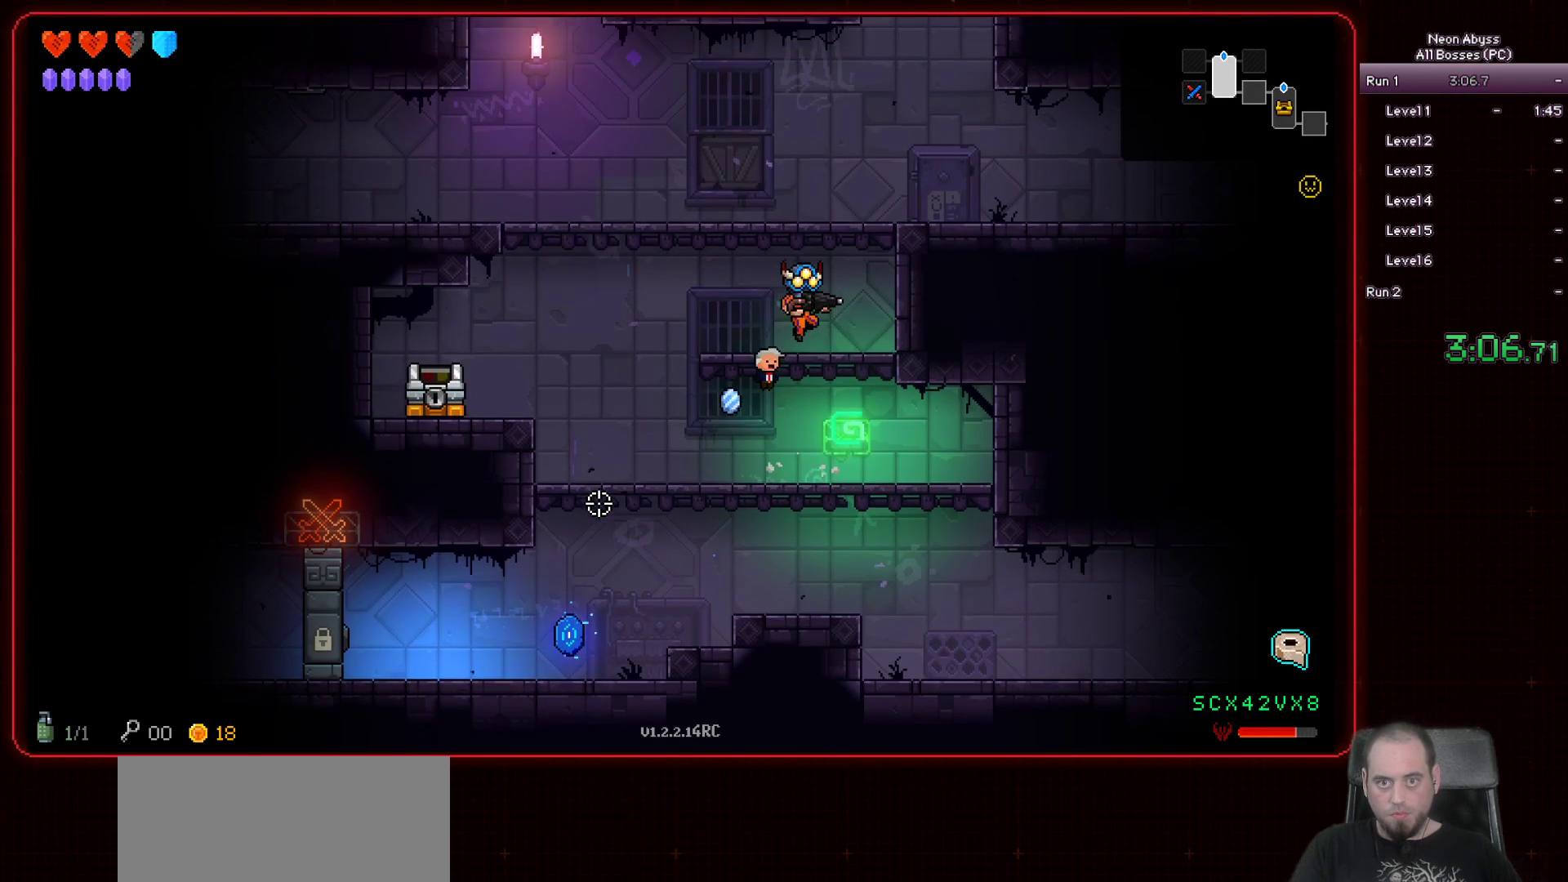
{"keys": ["d", "space"], "mouse": [], "events": [[184, "space", "down"], [201, "d", "down"]]}
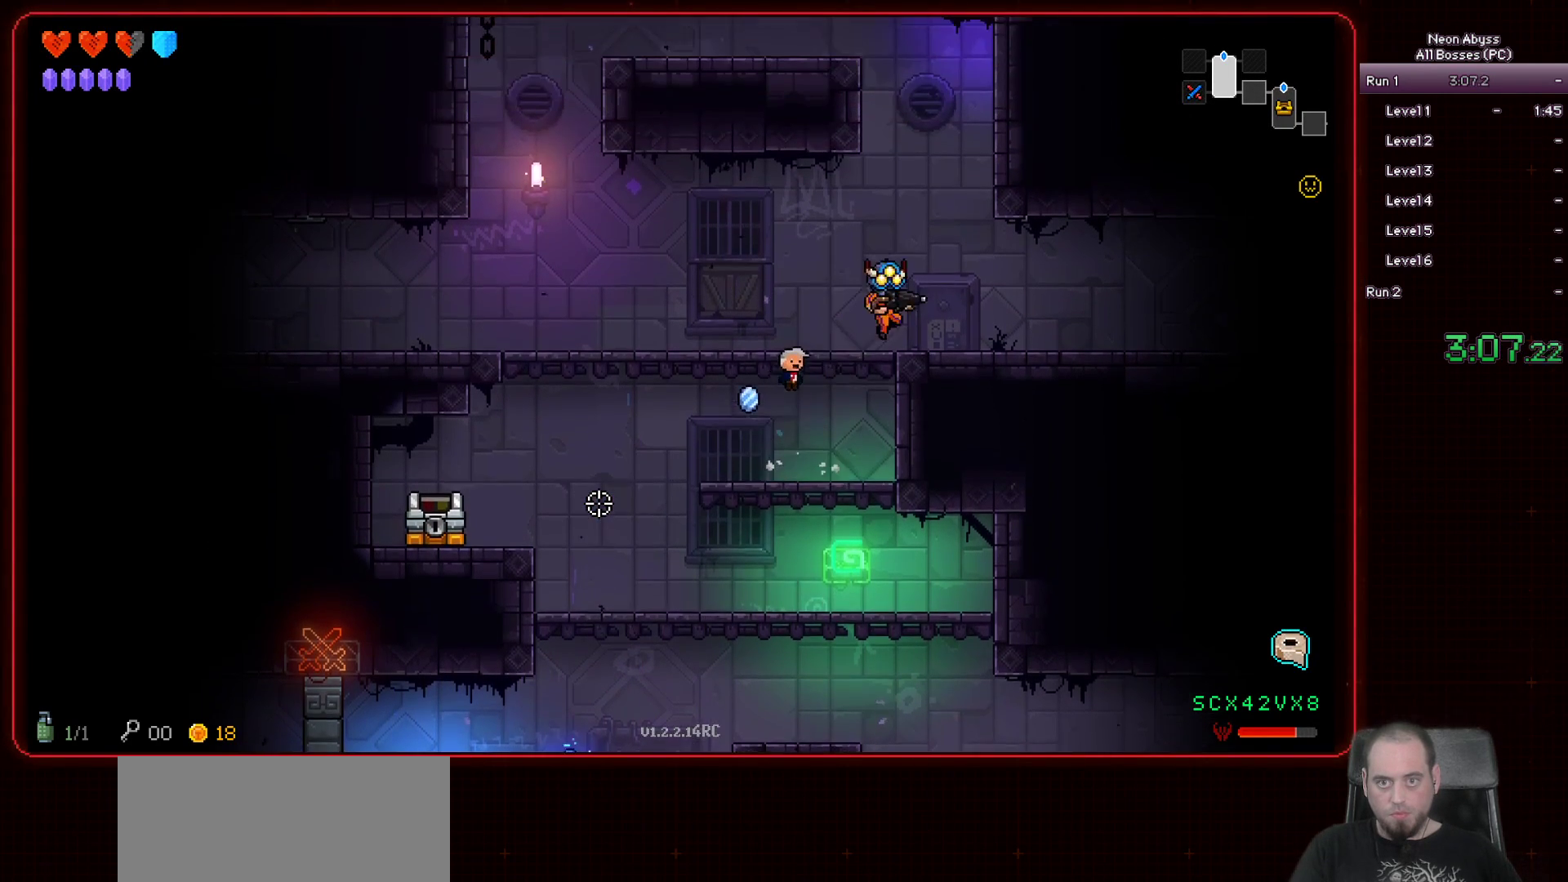
{"keys": ["d"], "mouse": [], "events": [[50, "space", "up"], [200, "shift", "down"], [317, "shift", "up"]]}